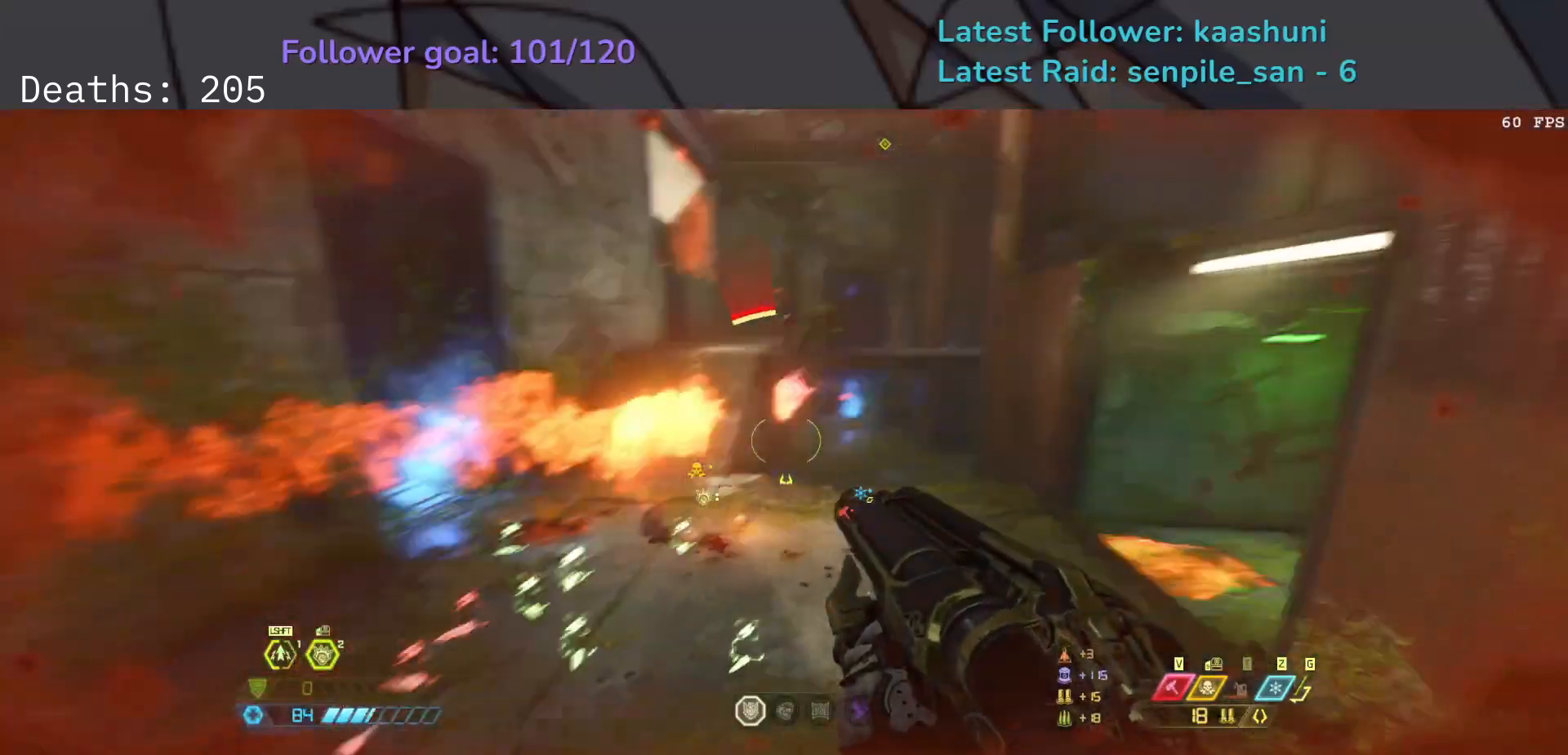
Gameplay with keyboard and mouse; each line is a JSON object with the keys and mouse buttons held at the frame after it. "events" lists presses ("down") and releases ("up") of "1", "2", "3", "4", "5", "a", "ctrl", "d", "e", "f", "g", "q", "r", "s", "shift", "space", "t", "tab", "v", "w", "z", "mouse_left", "mouse_wheel", "mouse_right", "mouse_mb4" and "mouse_mb5" between this image and that frame as [ms after this image, input, new state], when the widget could be followed in between. "mouse_left", "mouse_wheel", "mouse_right", "mouse_mb4", "mouse_mb5" = the "left", "wheel", "right", "mb4", "mb5" buttons of the "mouse" list. No other keys are recorded. "wheel" means that the mouse wheel is clicked or scrolled. Mouse movement is not recorded.
{"keys": ["d", "s"], "mouse": [], "events": [[17, "shift", "down"], [183, "shift", "up"], [250, "f", "up"], [333, "s", "down"]]}
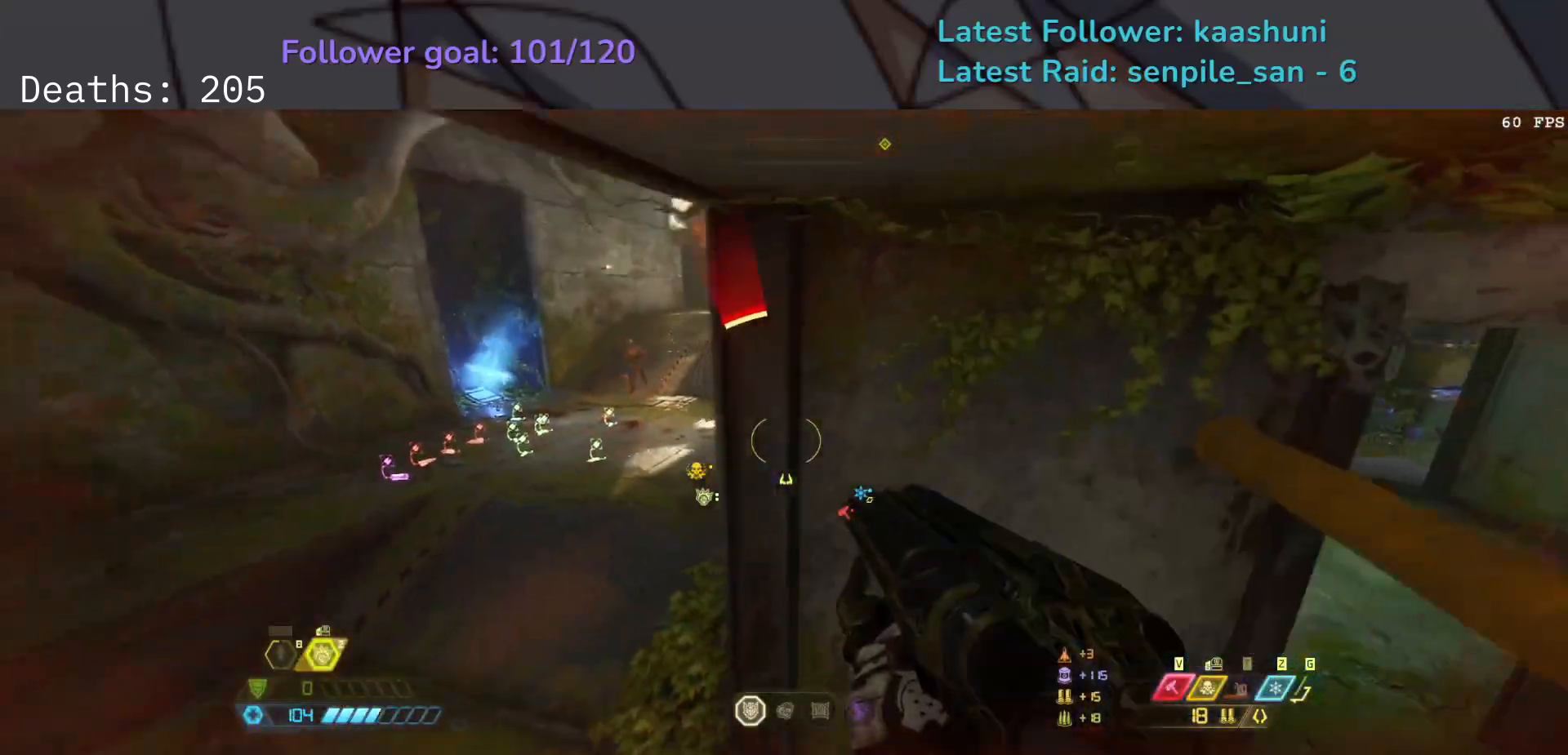
{"keys": ["e", "s"], "mouse": [], "events": [[183, "d", "up"], [417, "e", "down"]]}
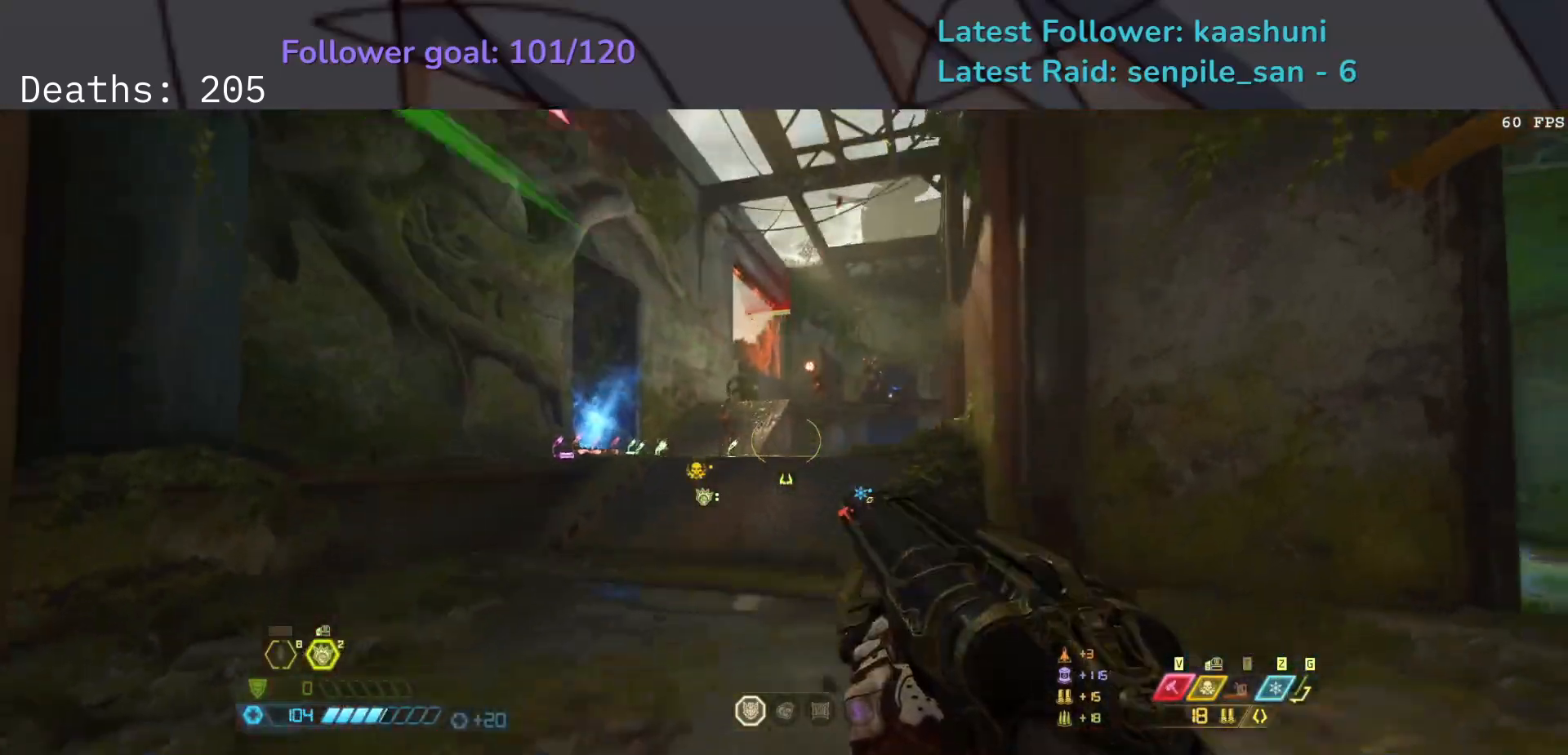
{"keys": ["e"], "mouse": [], "events": [[33, "space", "down"], [100, "s", "up"], [183, "space", "up"], [250, "mouse_right", "down"], [383, "mouse_right", "up"]]}
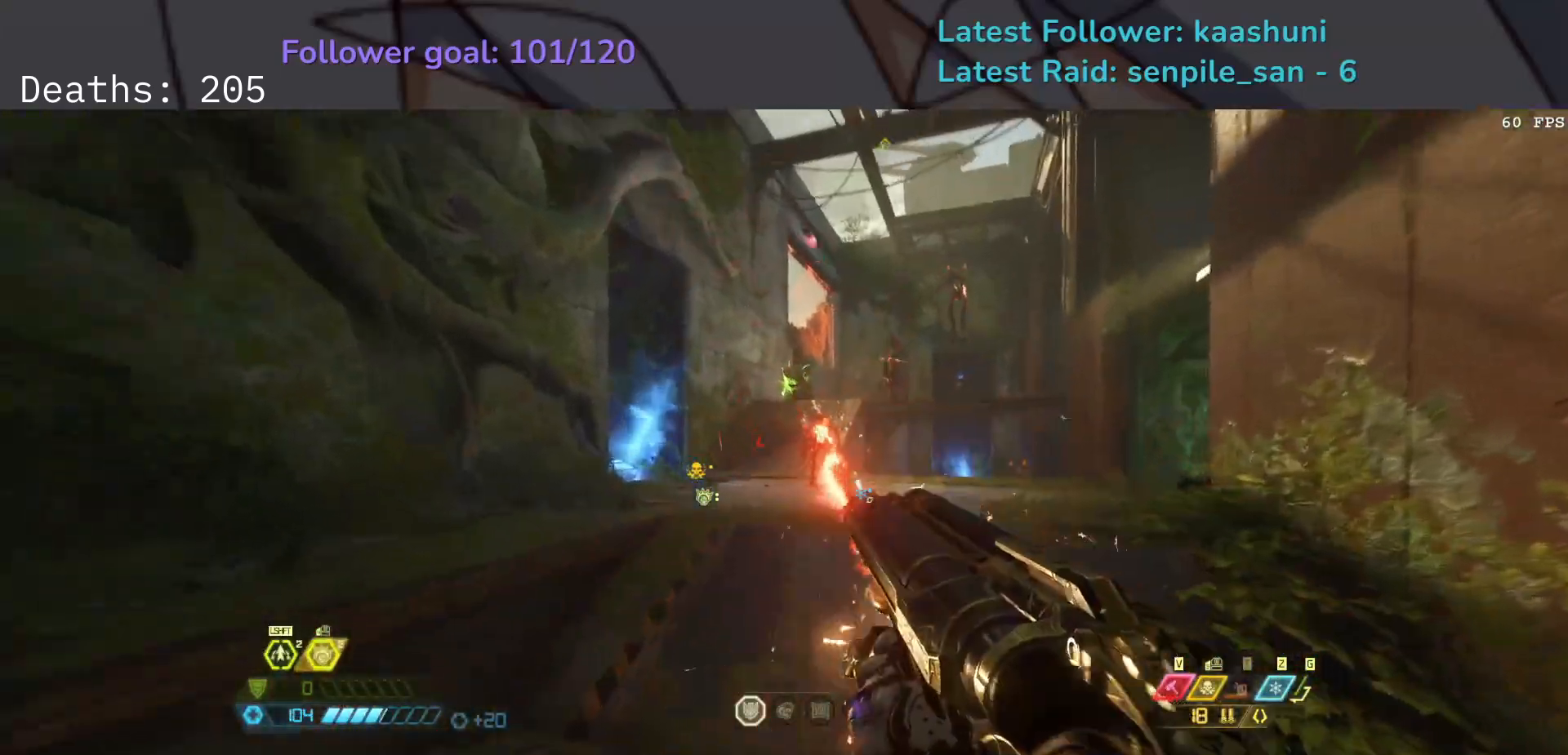
{"keys": ["e", "r", "s", "space"], "mouse": [], "events": [[283, "s", "down"], [350, "mouse_left", "down"], [400, "r", "down"], [450, "space", "down"], [467, "mouse_left", "up"]]}
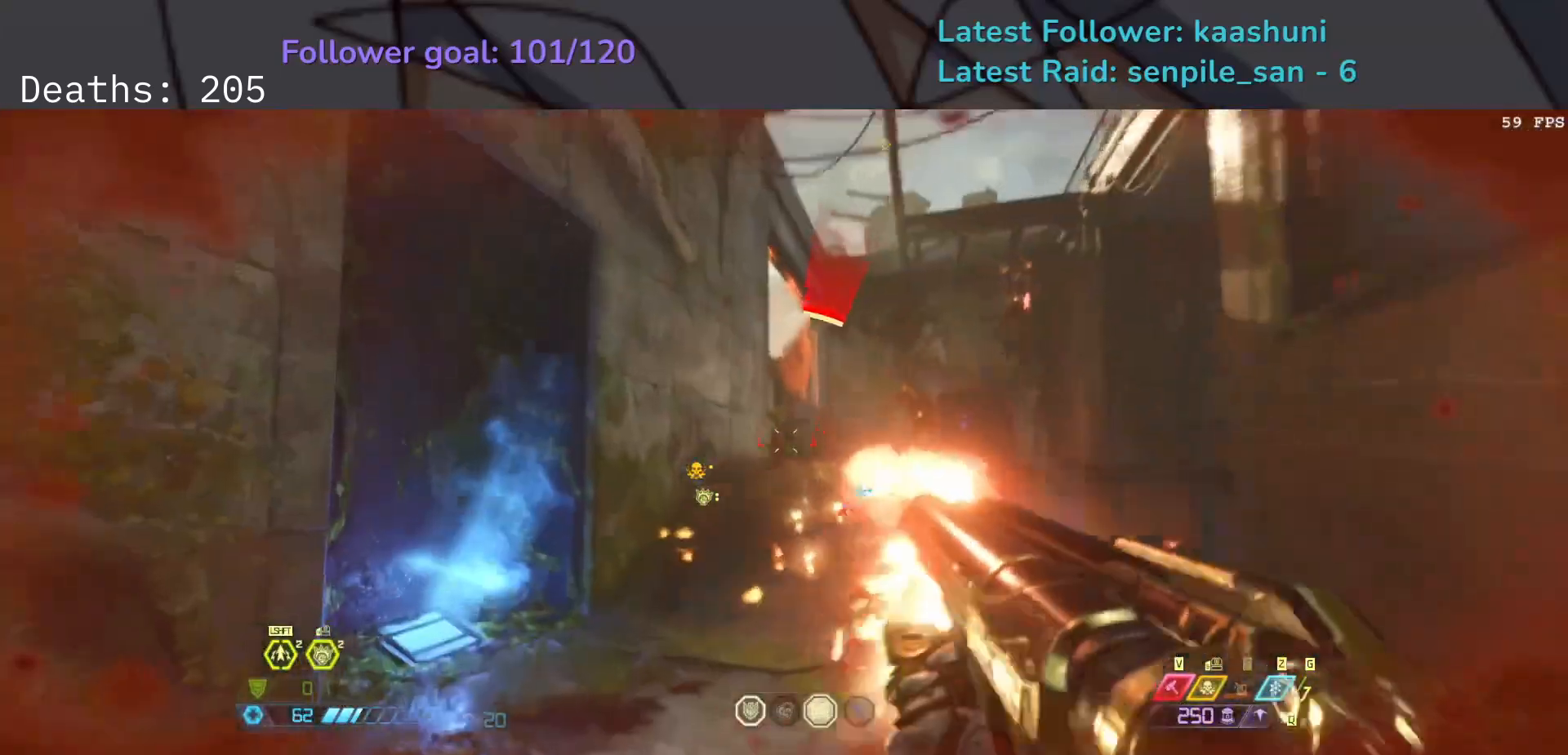
{"keys": ["e", "f"], "mouse": [], "events": [[50, "e", "up"], [67, "r", "up"], [150, "space", "up"], [167, "e", "down"], [233, "s", "up"], [317, "f", "down"]]}
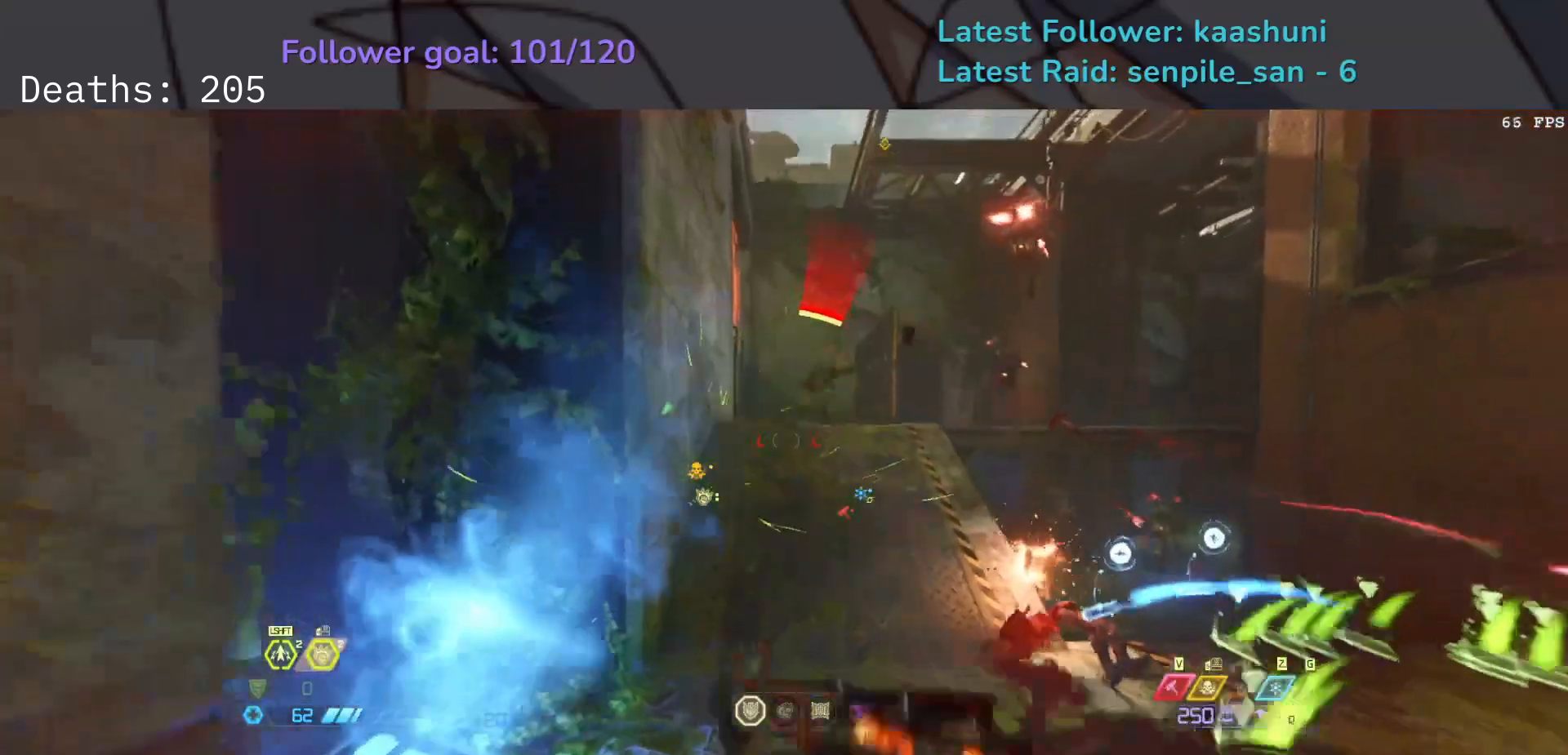
{"keys": ["e", "space"], "mouse": [], "events": [[33, "mouse_left", "down"], [200, "mouse_left", "up"], [267, "f", "up"], [333, "2", "down"], [417, "space", "down"], [433, "2", "up"]]}
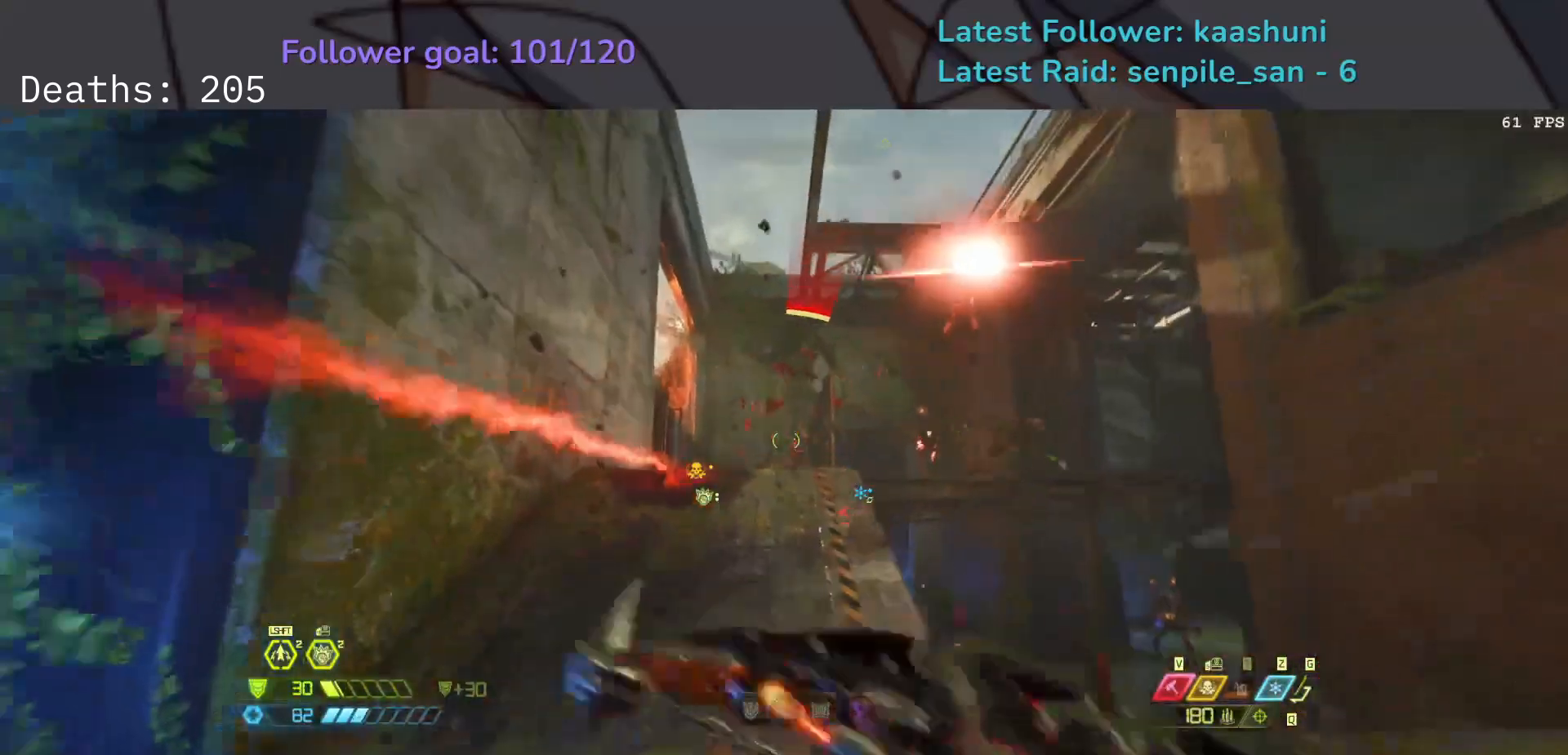
{"keys": ["e", "s"], "mouse": [], "events": [[133, "space", "up"], [150, "mouse_right", "down"], [183, "s", "down"], [267, "mouse_left", "down"], [317, "r", "down"], [350, "space", "down"], [400, "mouse_right", "up"], [417, "mouse_left", "up"], [467, "r", "up"], [500, "space", "up"]]}
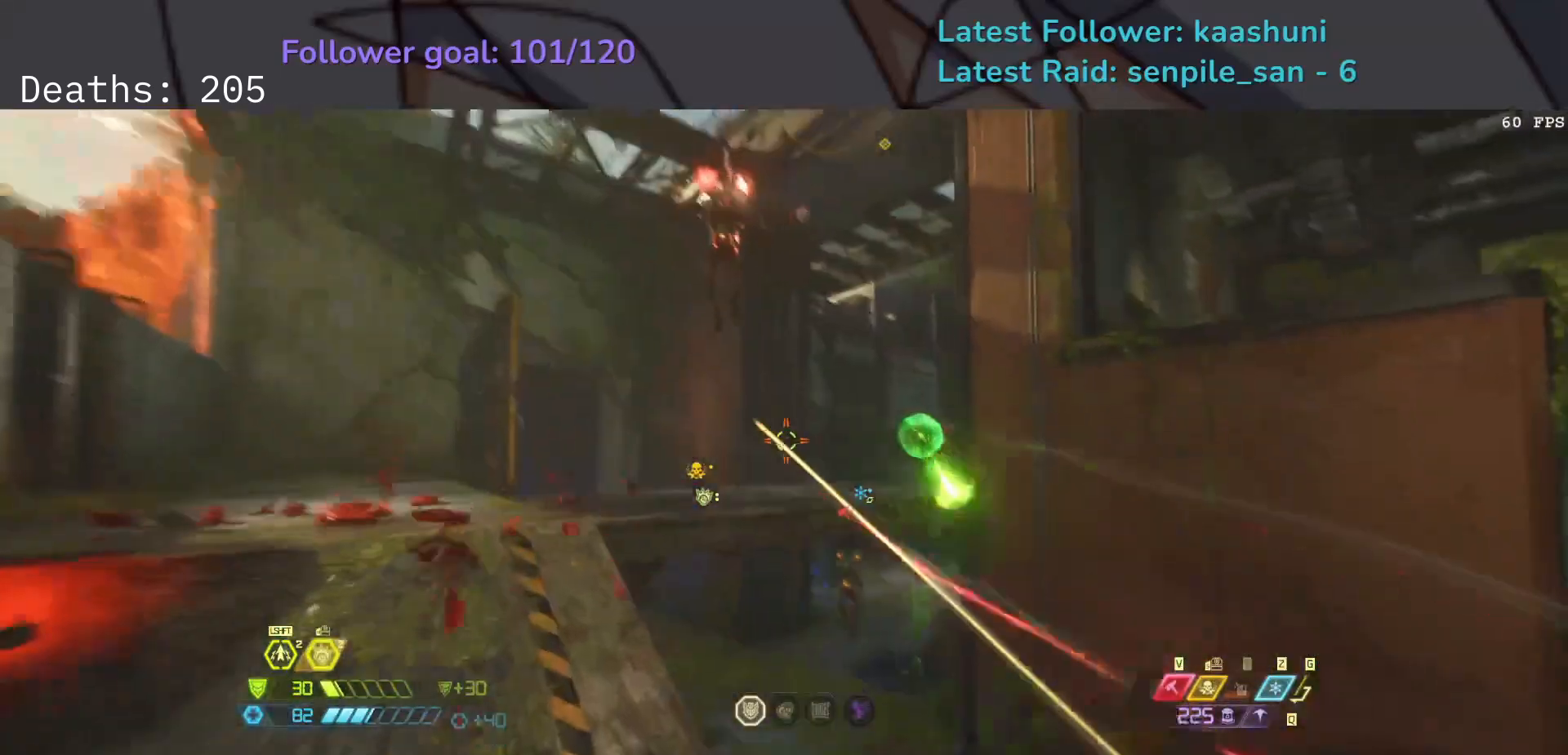
{"keys": ["e", "s"], "mouse": [], "events": [[33, "e", "up"], [183, "e", "down"]]}
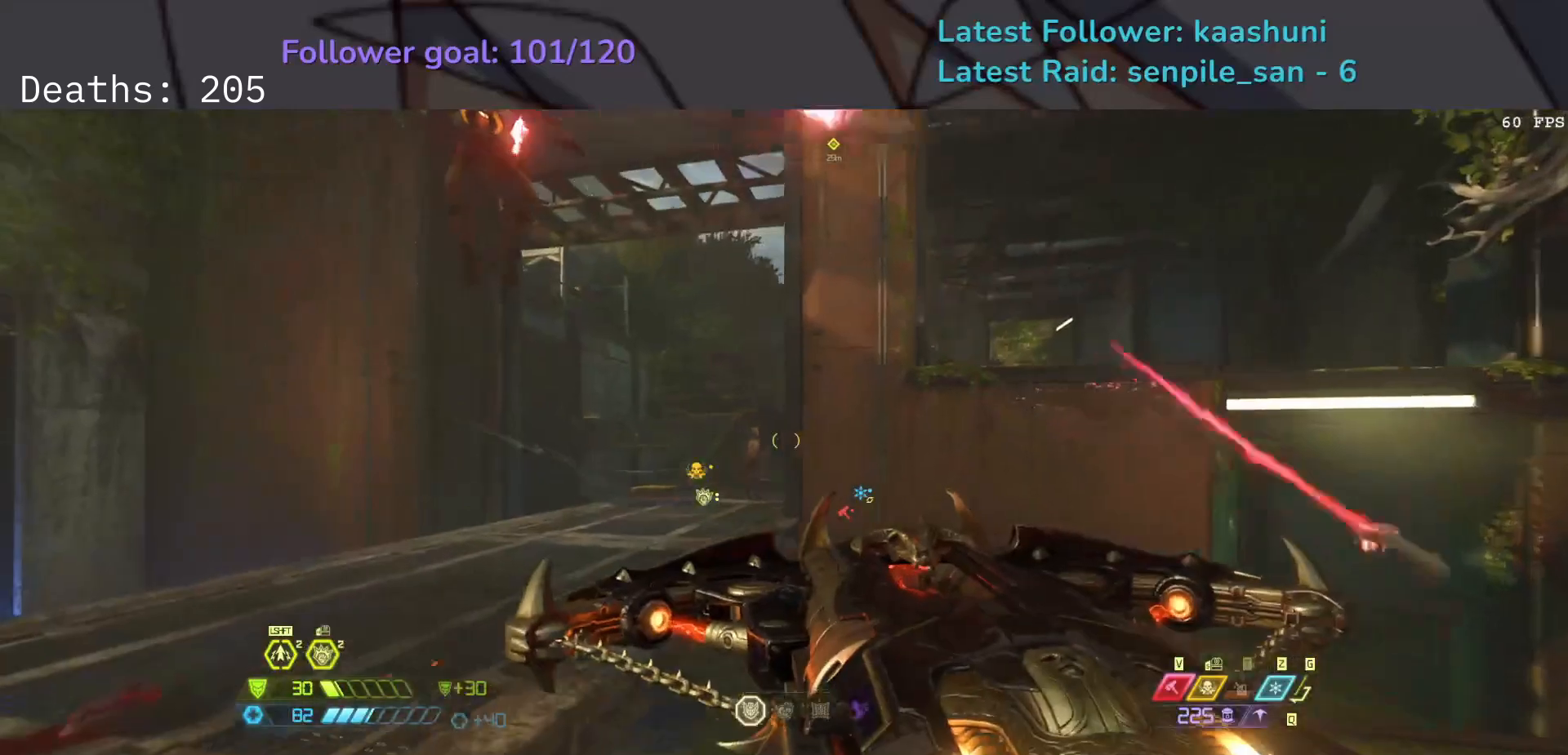
{"keys": ["e", "s", "space"], "mouse": [], "events": [[33, "mouse_left", "down"], [183, "mouse_left", "up"], [267, "space", "down"], [417, "space", "up"], [500, "space", "down"]]}
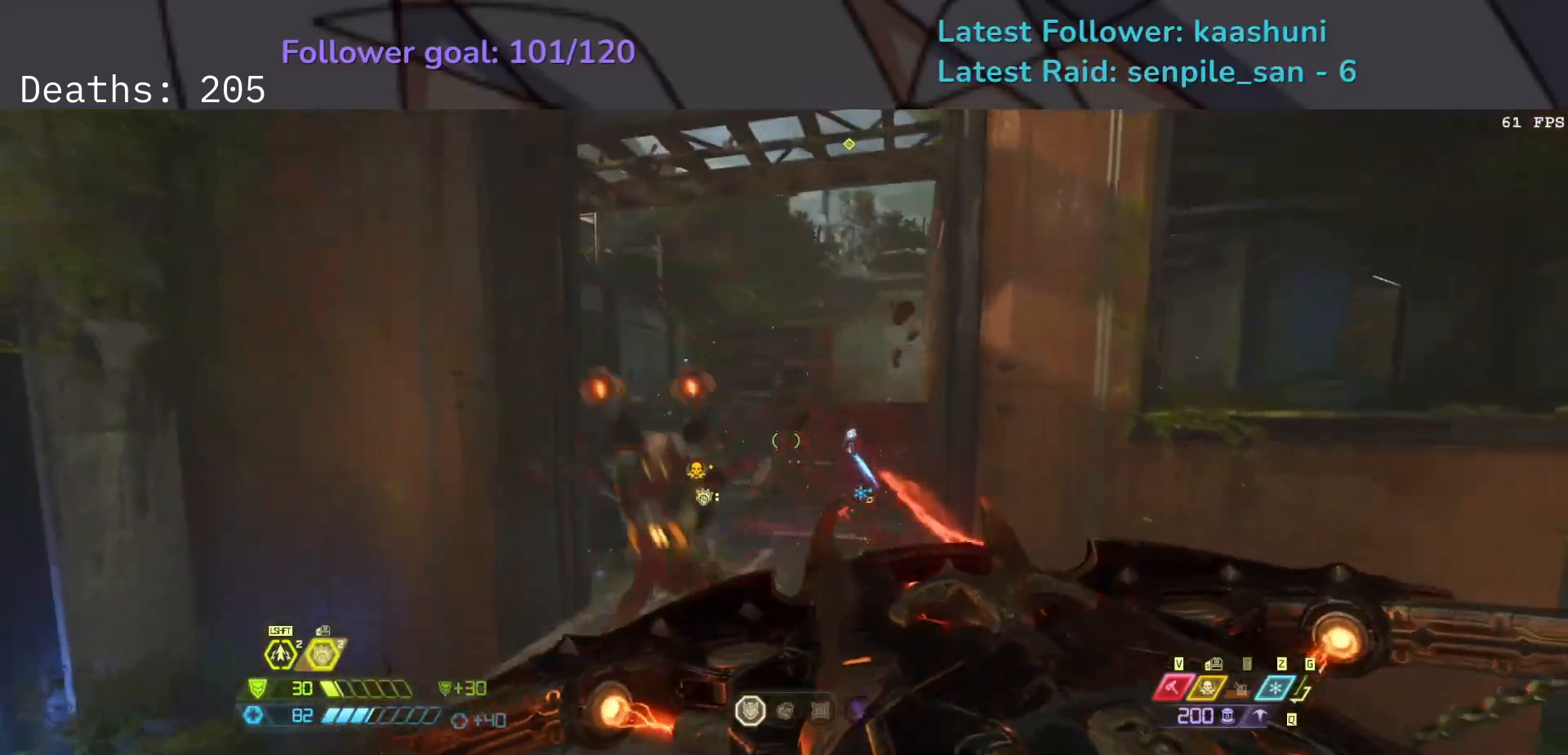
{"keys": ["e"], "mouse": [], "events": [[33, "s", "up"], [117, "w", "down"], [167, "space", "up"], [250, "w", "up"]]}
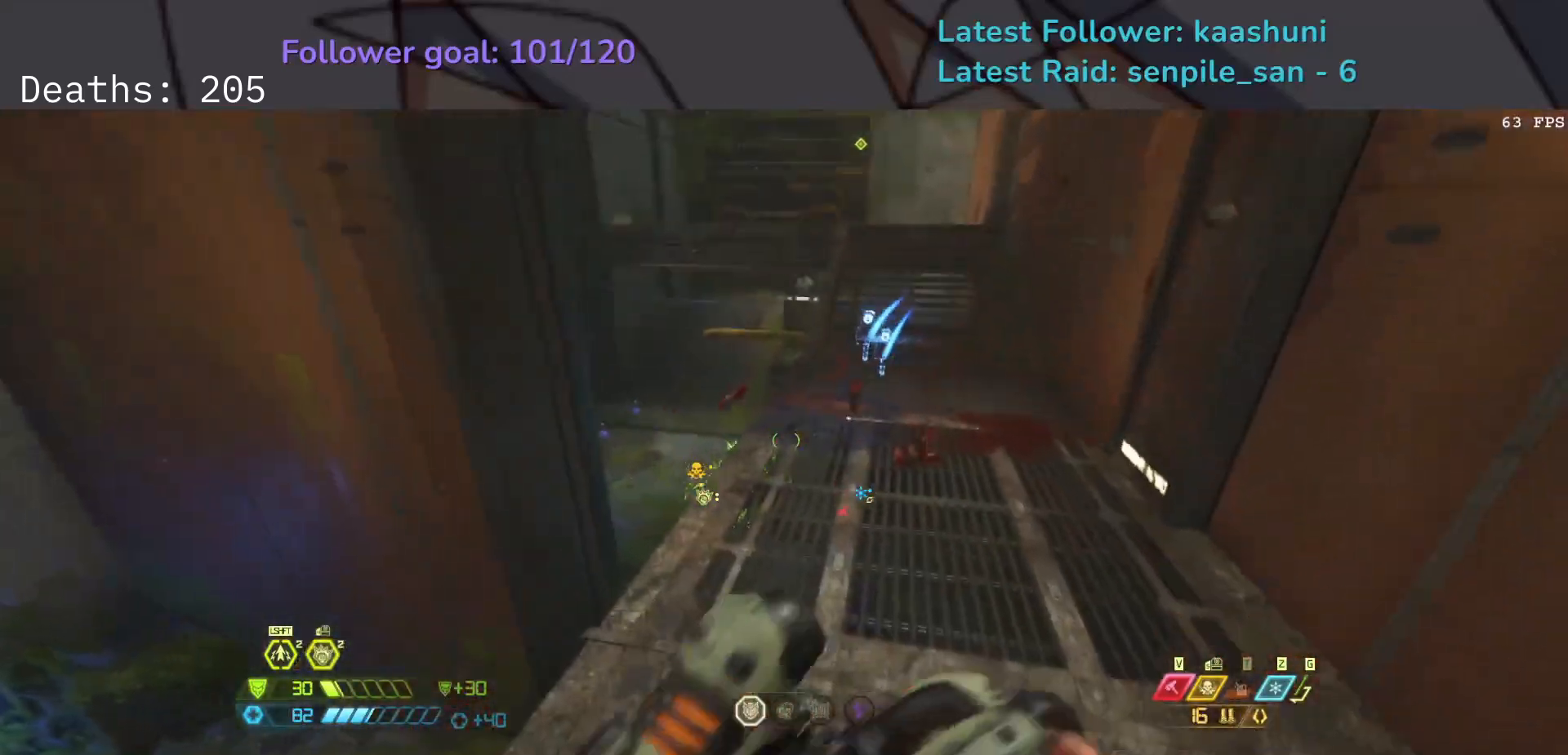
{"keys": ["e", "s"], "mouse": [], "events": [[233, "s", "down"], [333, "space", "down"], [500, "space", "up"]]}
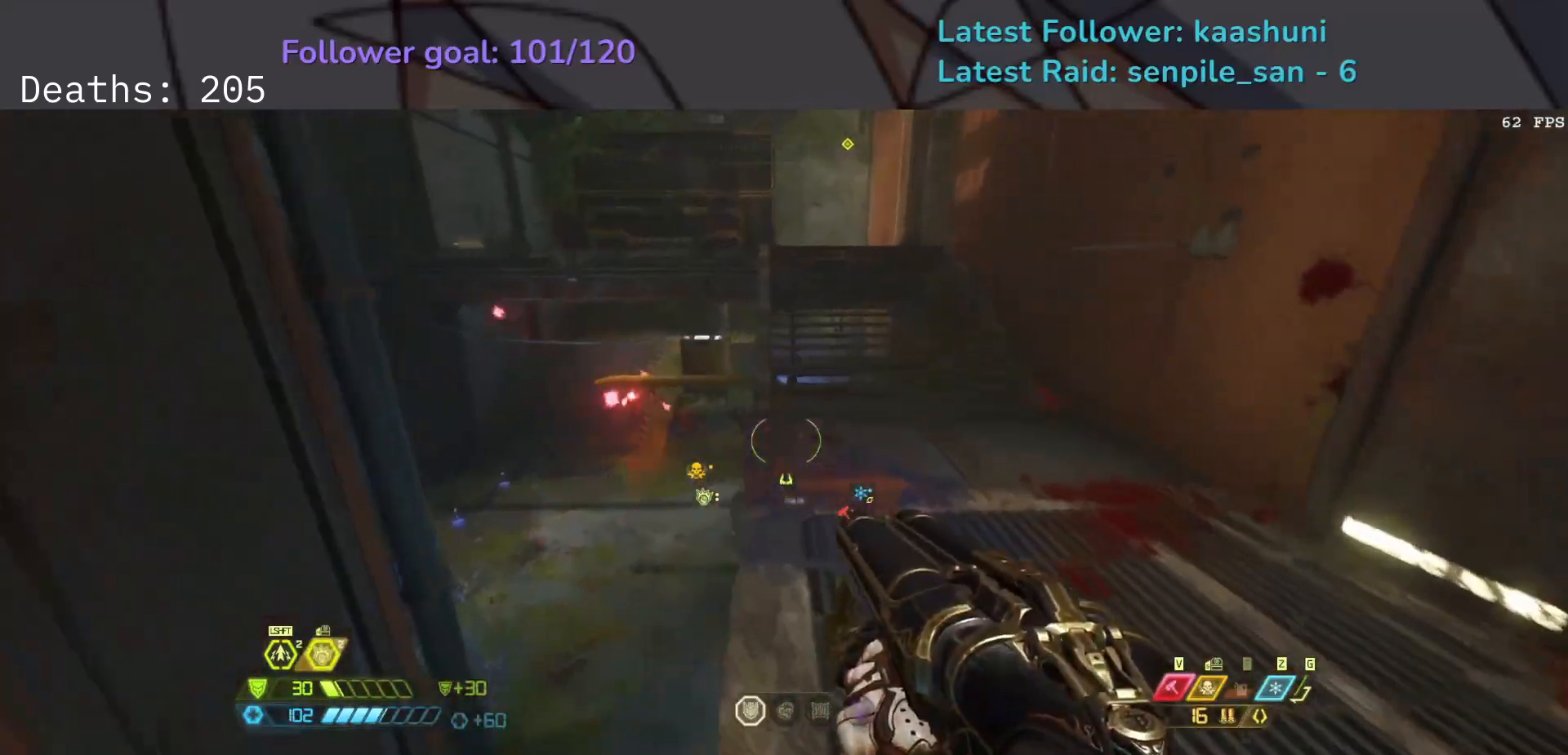
{"keys": ["e"], "mouse": [], "events": [[100, "space", "down"], [200, "s", "up"], [267, "space", "up"], [367, "shift", "down"], [500, "shift", "up"]]}
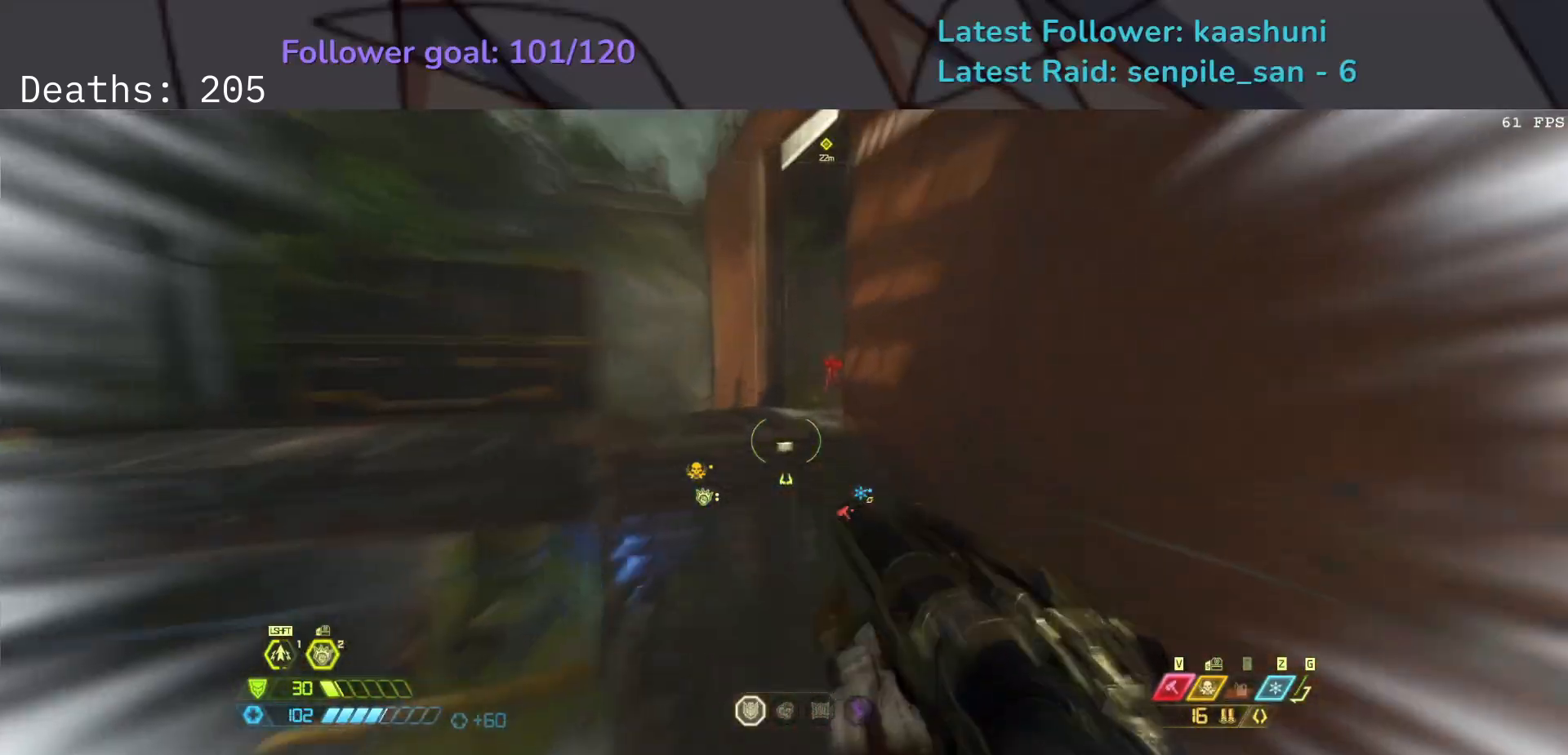
{"keys": ["e", "s"], "mouse": [], "events": [[150, "shift", "down"], [317, "shift", "up"], [433, "s", "down"]]}
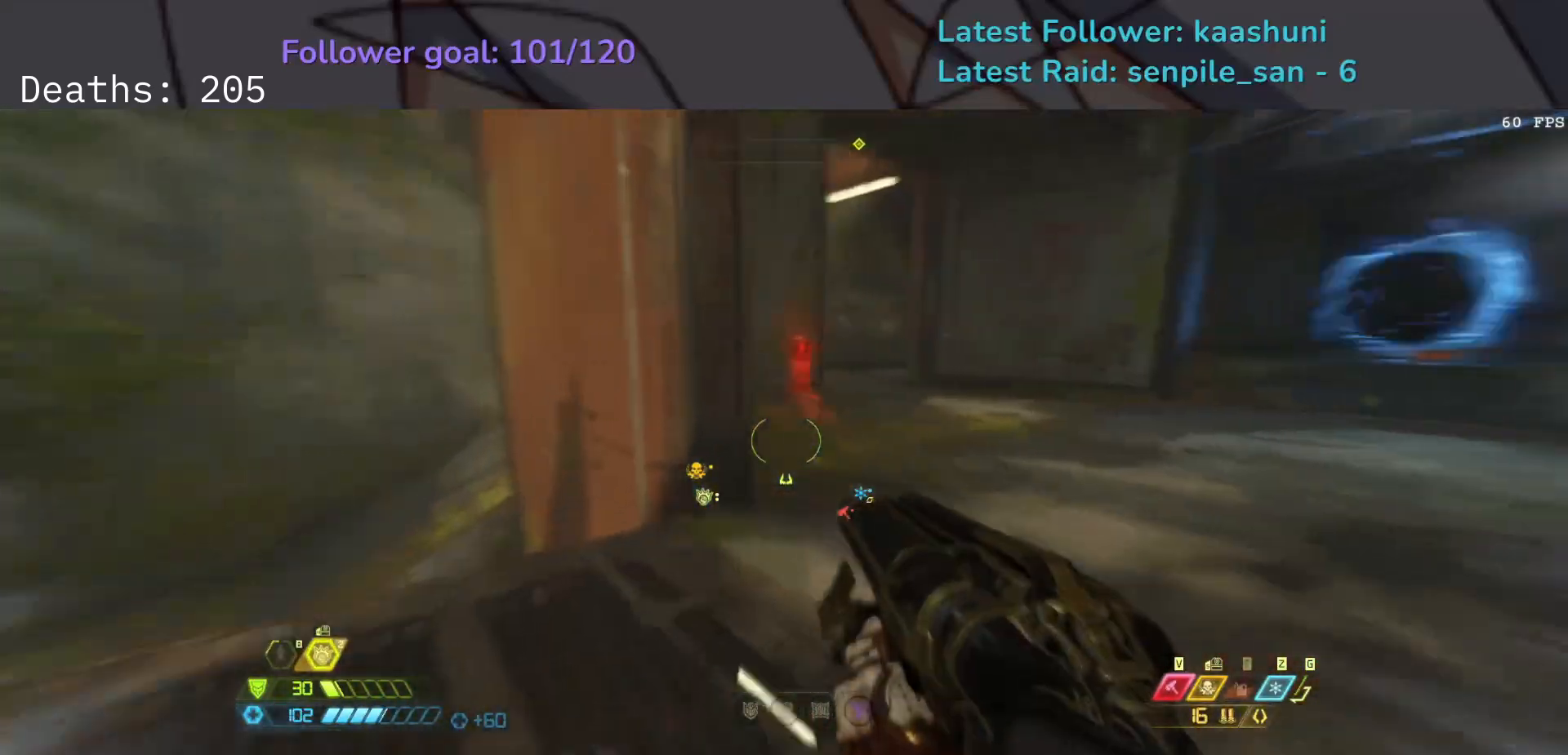
{"keys": ["s", "space"], "mouse": [], "events": [[83, "s", "up"], [383, "s", "down"], [400, "space", "down"], [500, "e", "up"]]}
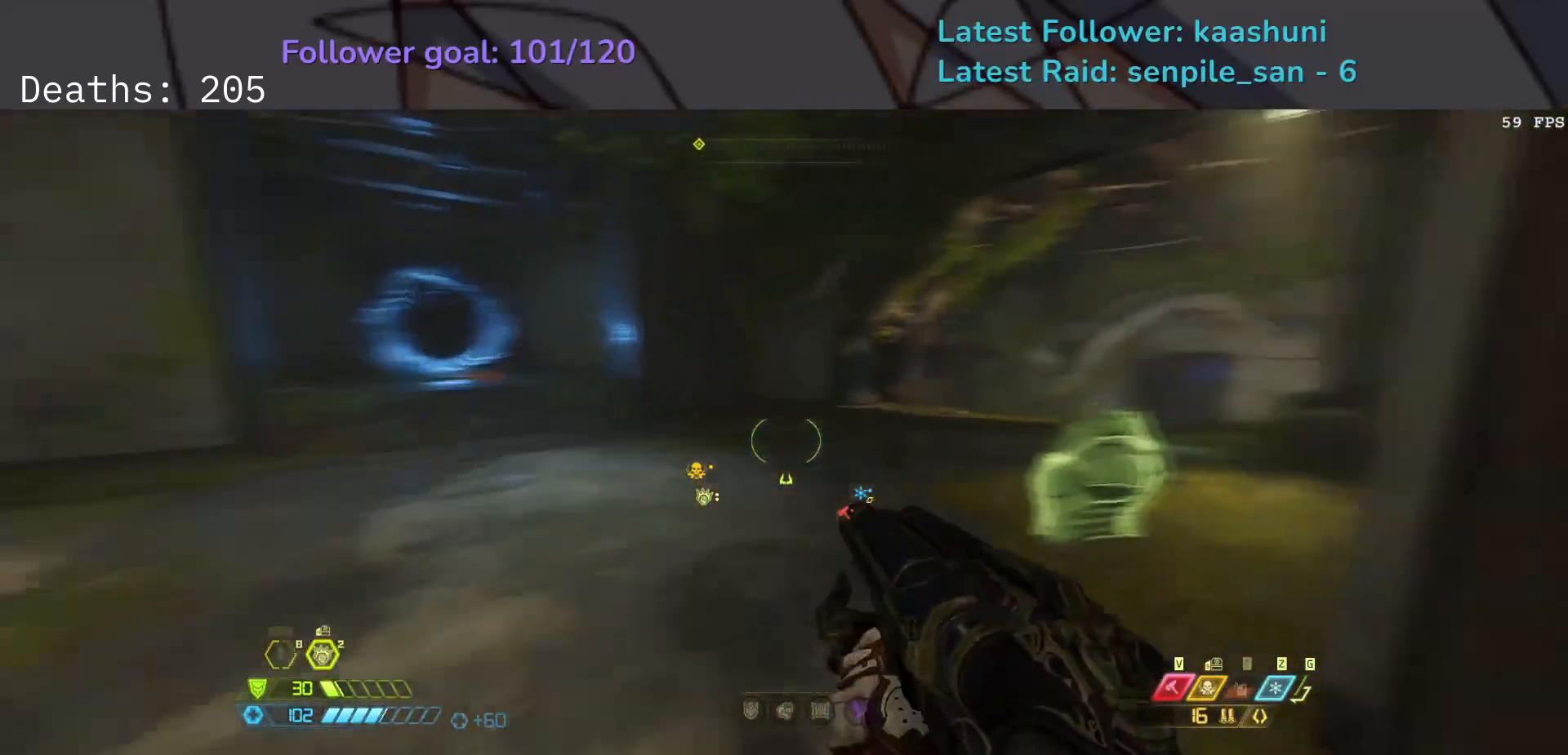
{"keys": ["d", "s"], "mouse": [], "events": [[33, "space", "up"], [150, "d", "down"], [317, "space", "down"], [483, "space", "up"]]}
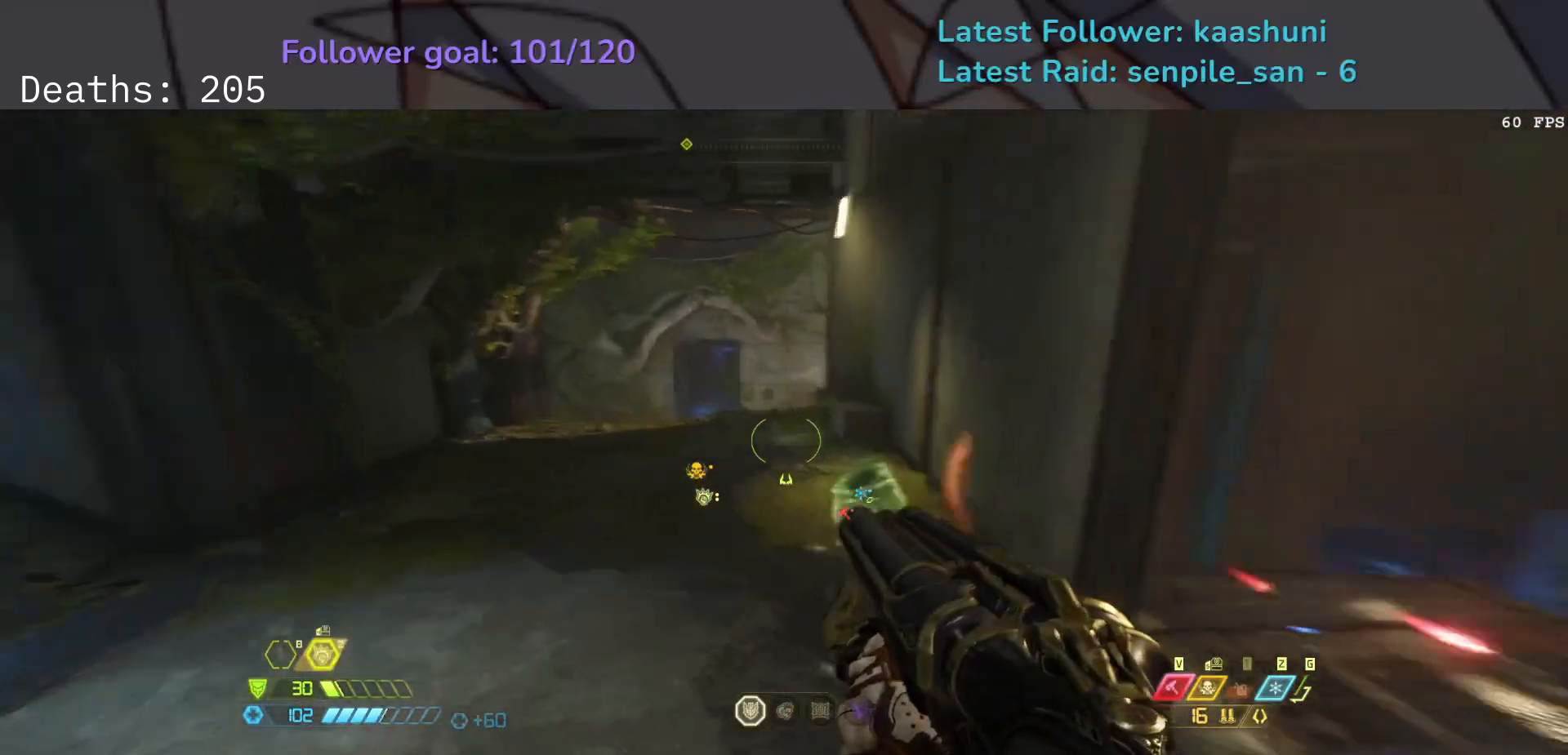
{"keys": ["d"], "mouse": [], "events": [[233, "shift", "down"], [367, "shift", "up"], [450, "s", "up"]]}
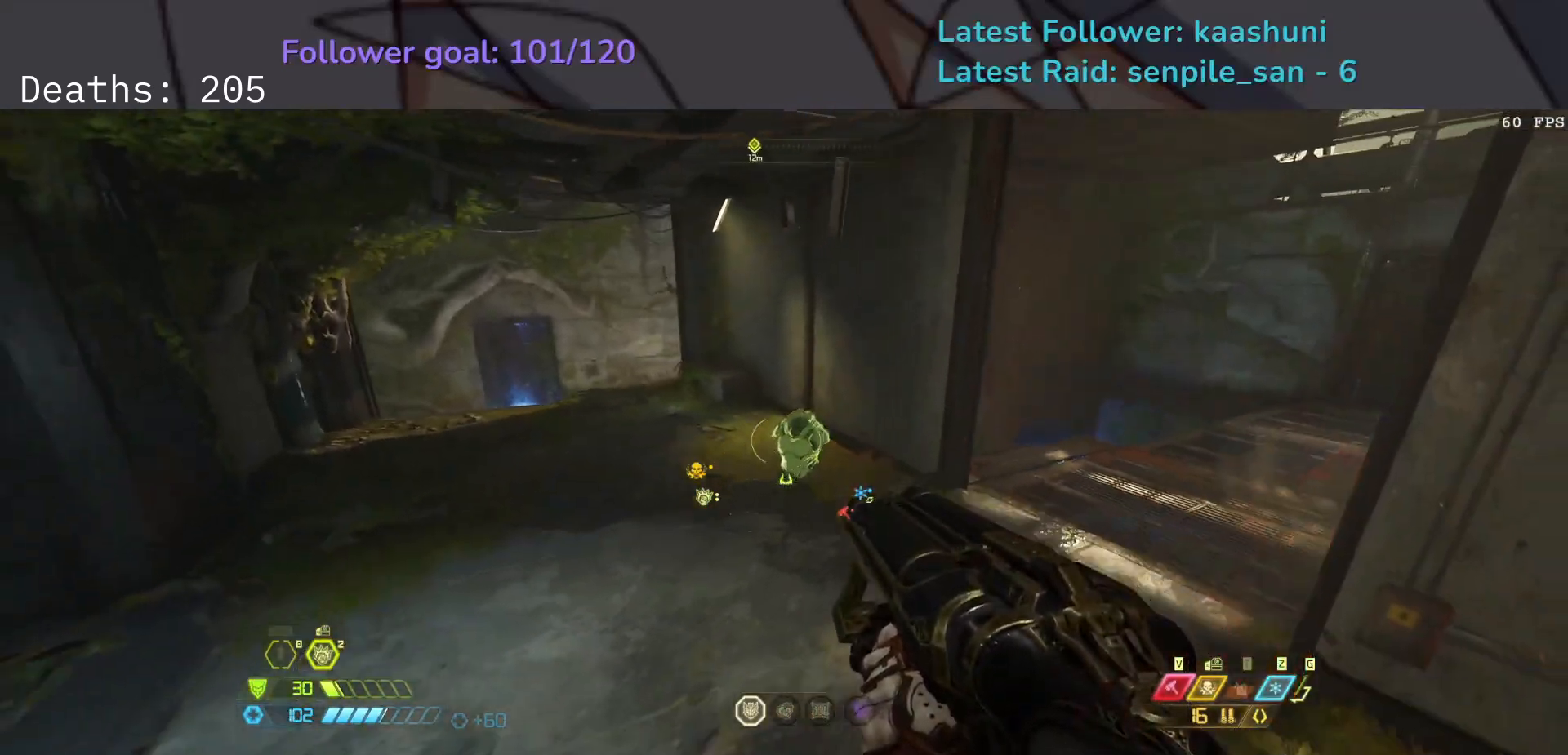
{"keys": ["f"], "mouse": [], "events": [[67, "f", "down"], [300, "d", "up"]]}
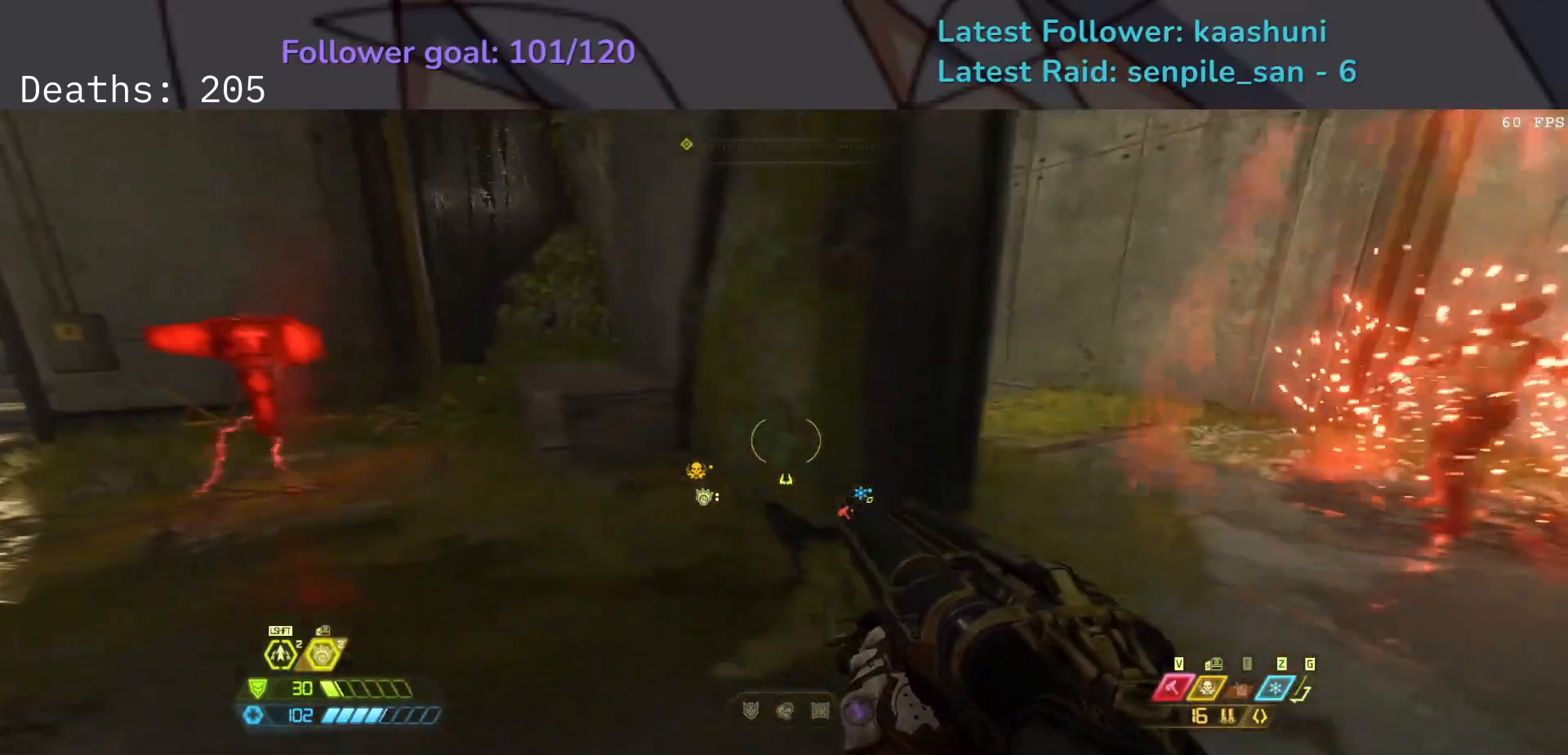
{"keys": ["d", "f", "space"], "mouse": [], "events": [[67, "e", "down"], [133, "space", "down"], [300, "space", "up"], [350, "e", "up"], [433, "space", "down"], [500, "d", "down"]]}
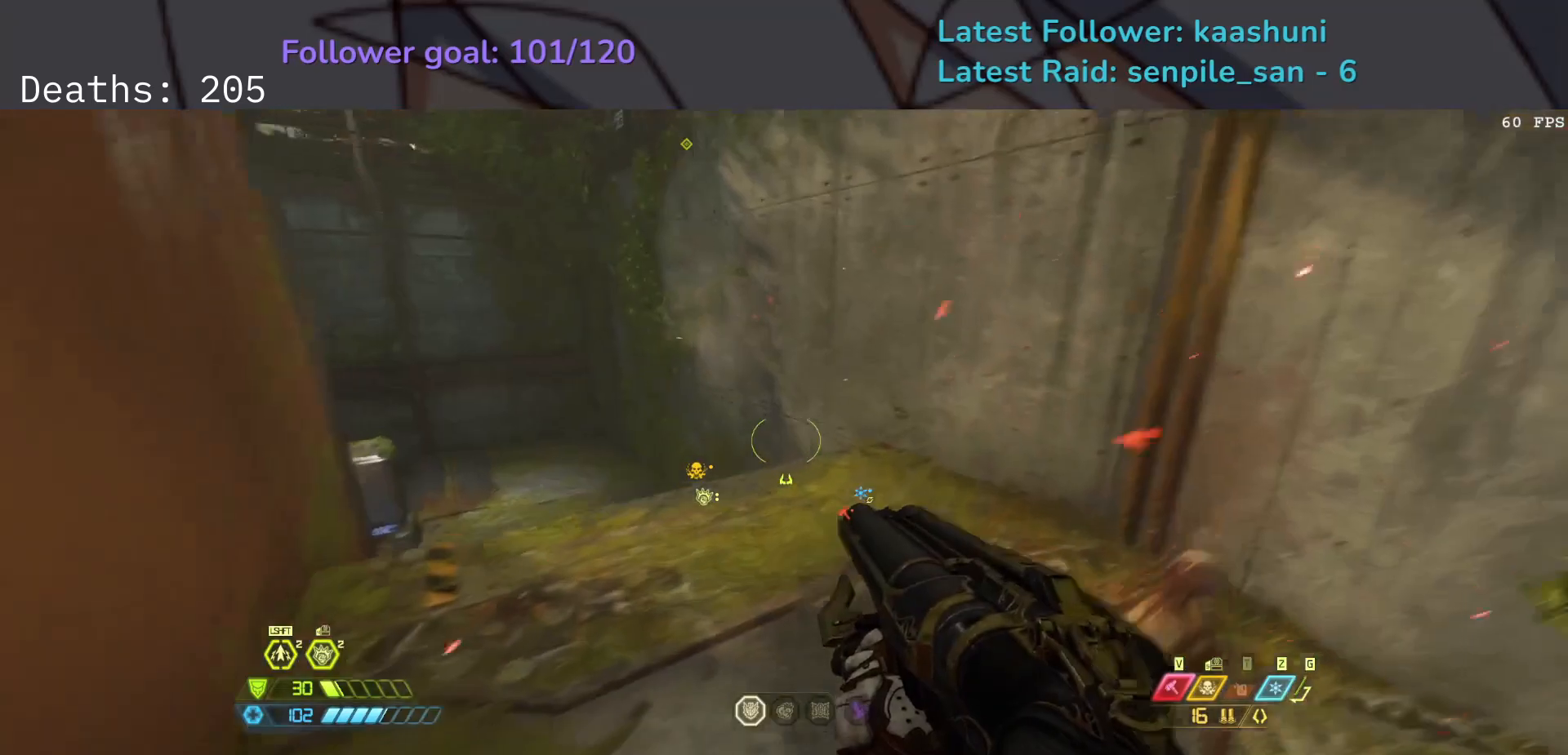
{"keys": ["d", "f"], "mouse": [], "events": [[117, "space", "up"]]}
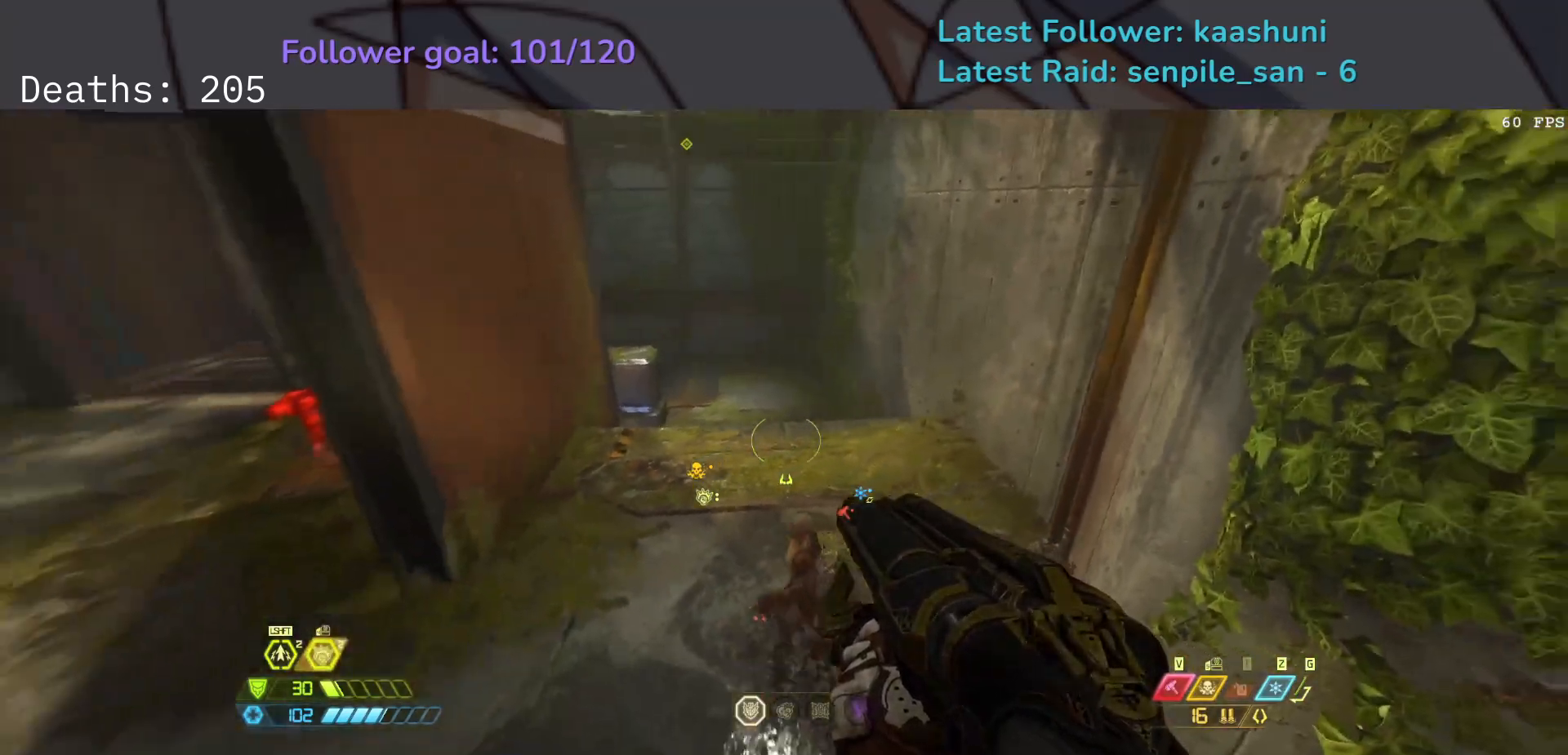
{"keys": ["d"], "mouse": [], "events": [[217, "f", "up"]]}
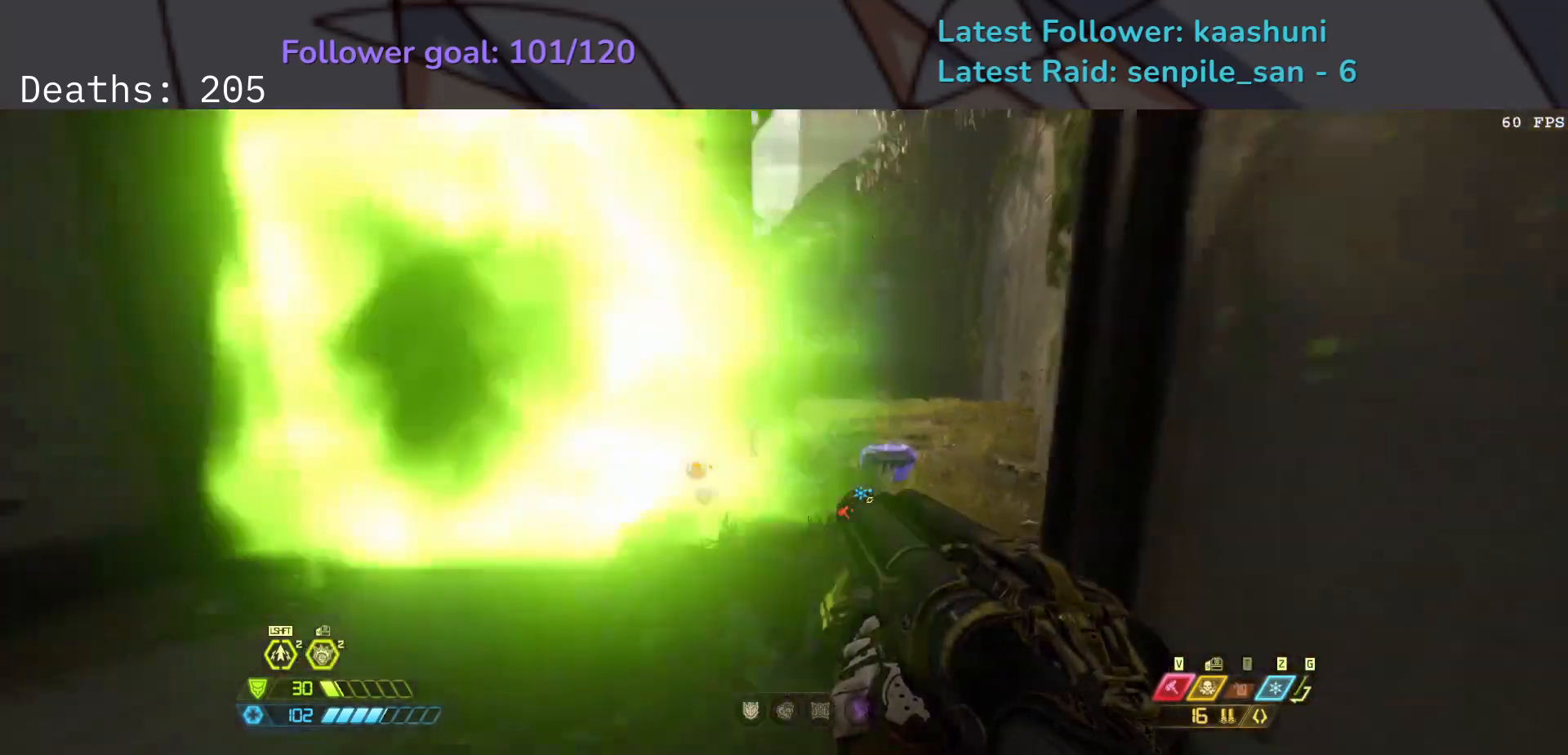
{"keys": ["d"], "mouse": [], "events": [[17, "s", "down"], [50, "space", "down"], [150, "s", "up"], [217, "space", "up"], [317, "mouse_right", "down"], [467, "mouse_right", "up"]]}
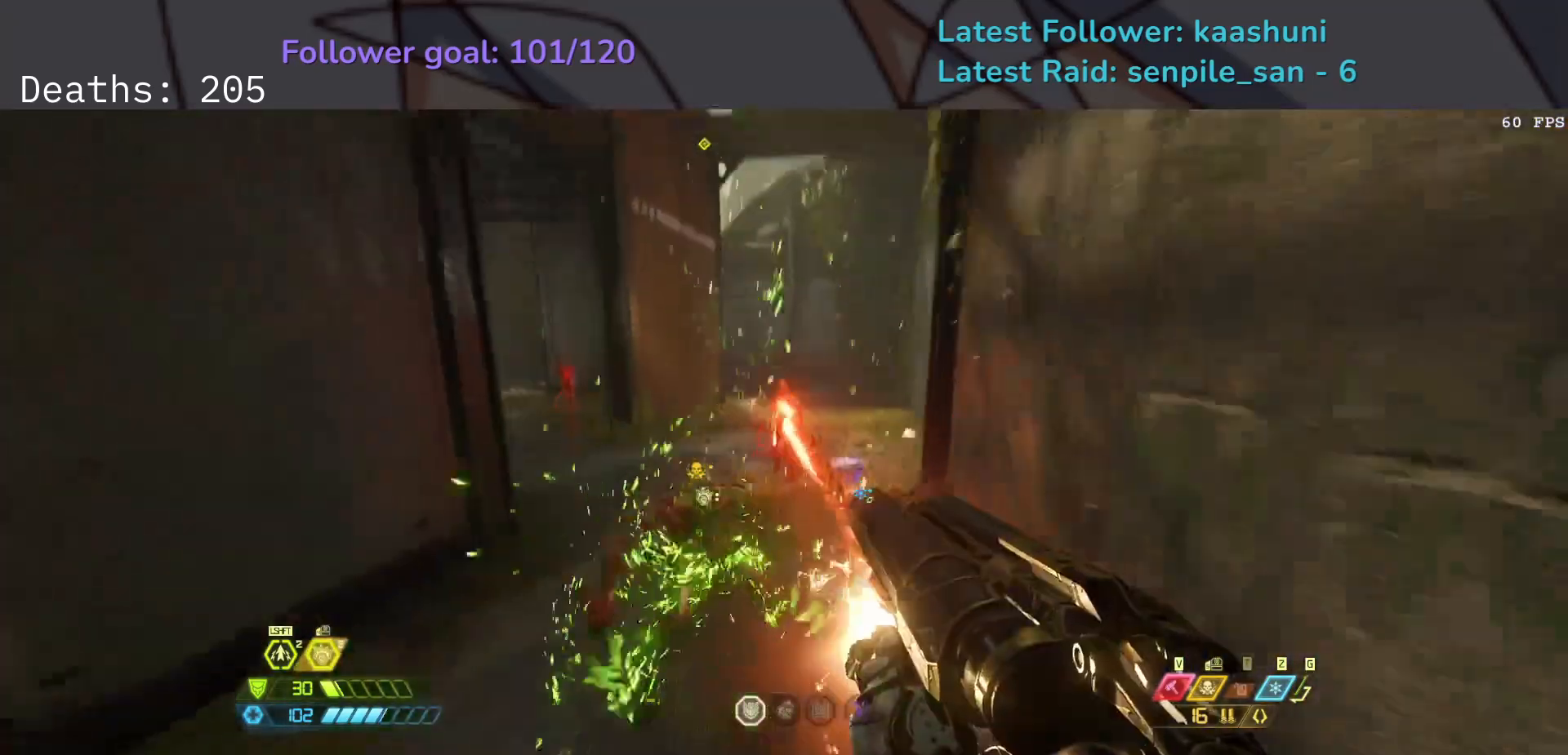
{"keys": ["d"], "mouse": [], "events": [[200, "mouse_left", "down"], [233, "r", "down"], [283, "space", "down"], [333, "mouse_left", "up"], [383, "r", "up"], [450, "space", "up"]]}
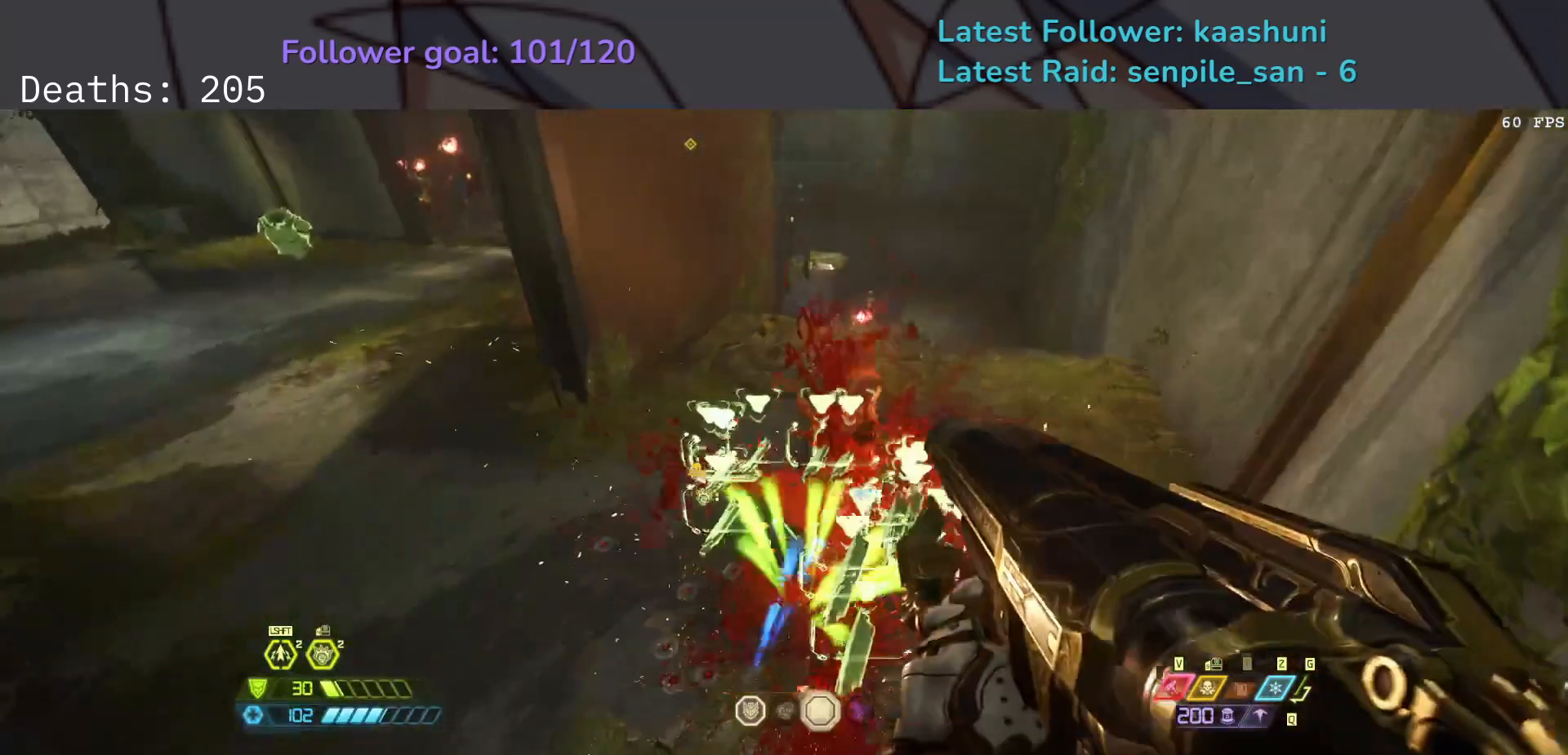
{"keys": ["d", "s"], "mouse": [], "events": [[150, "s", "down"]]}
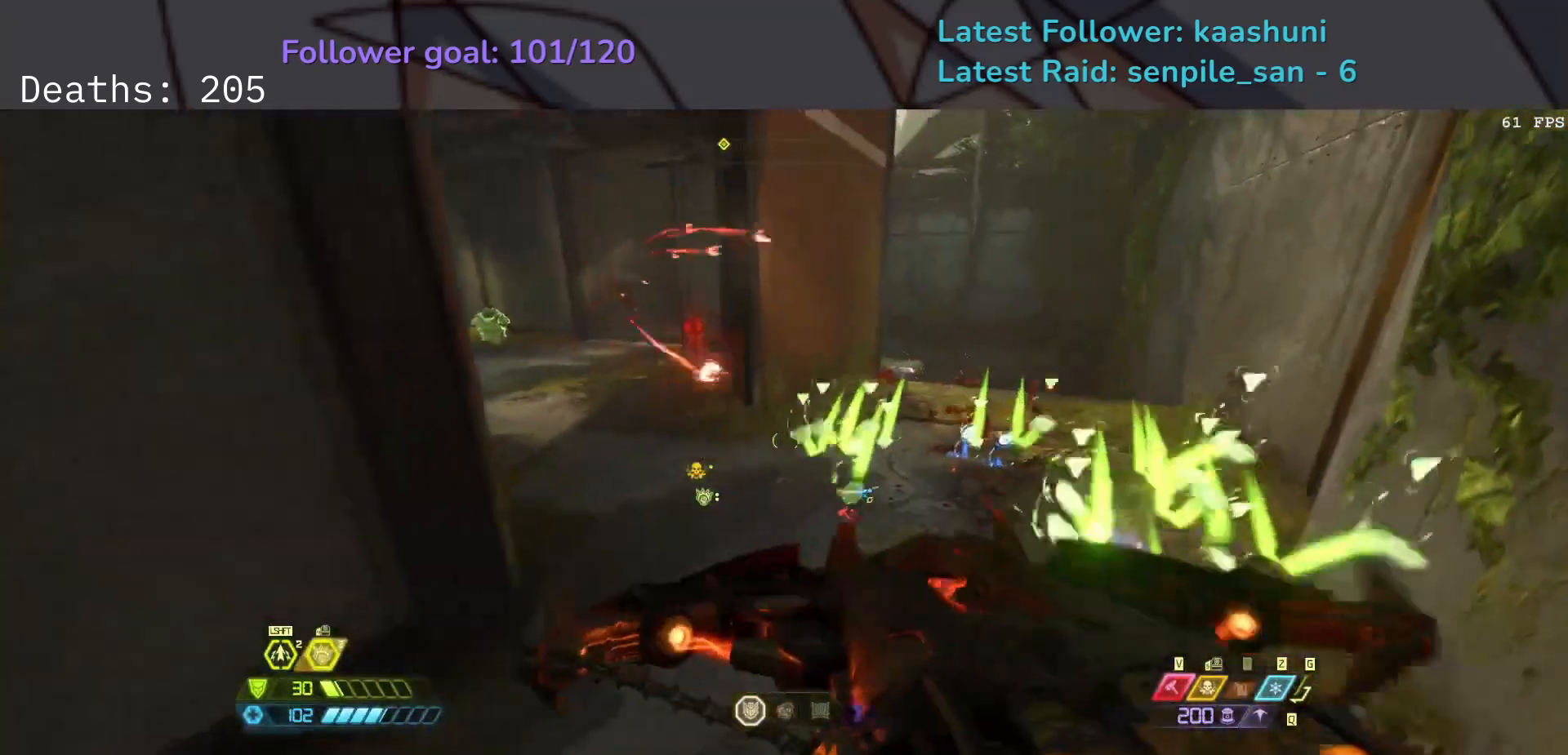
{"keys": ["d", "f", "s"], "mouse": [], "events": [[117, "s", "up"], [250, "f", "down"], [333, "space", "down"], [467, "s", "down"], [483, "space", "up"]]}
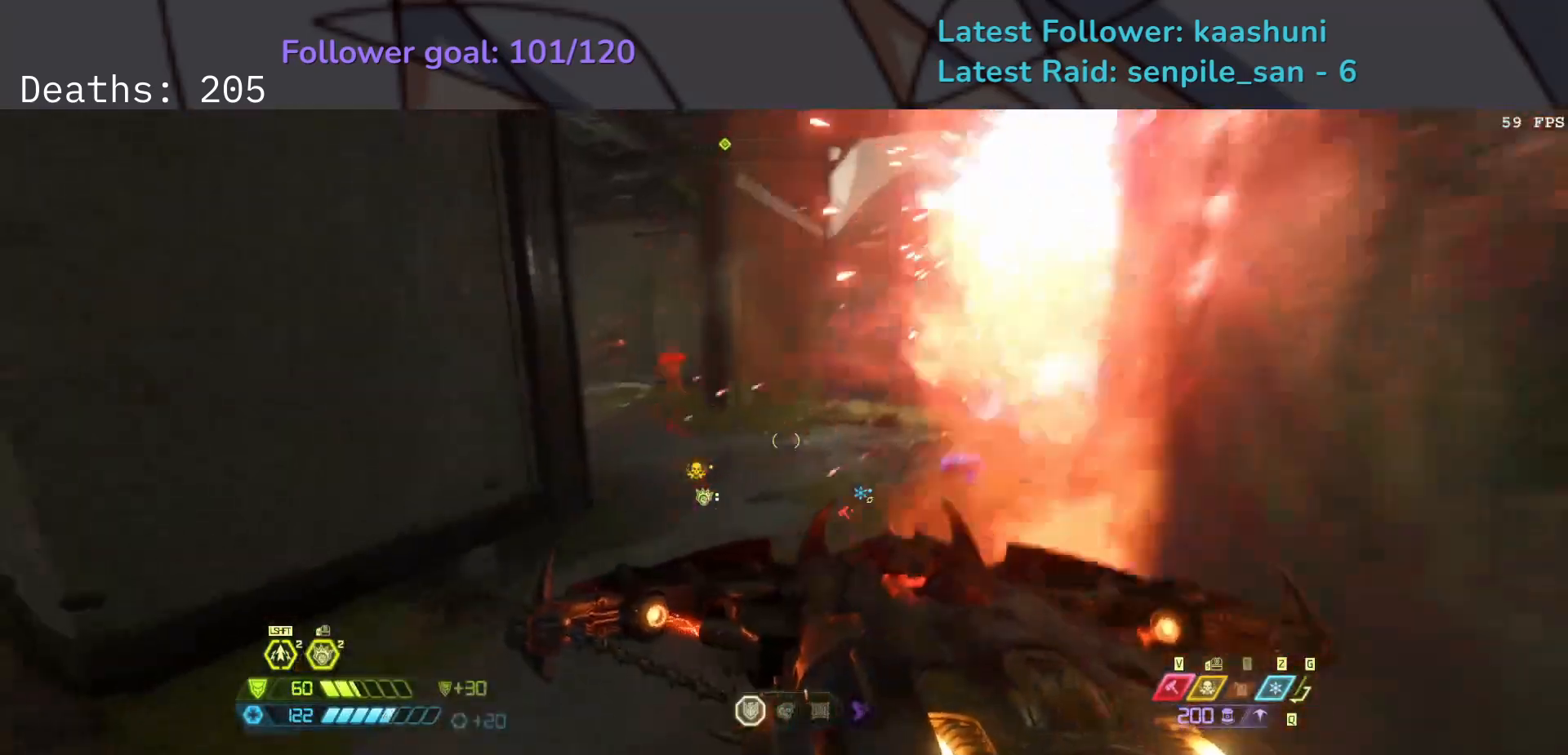
{"keys": ["s"], "mouse": [], "events": [[50, "f", "up"], [150, "space", "down"], [250, "shift", "down"], [300, "space", "up"], [433, "shift", "up"], [467, "d", "up"]]}
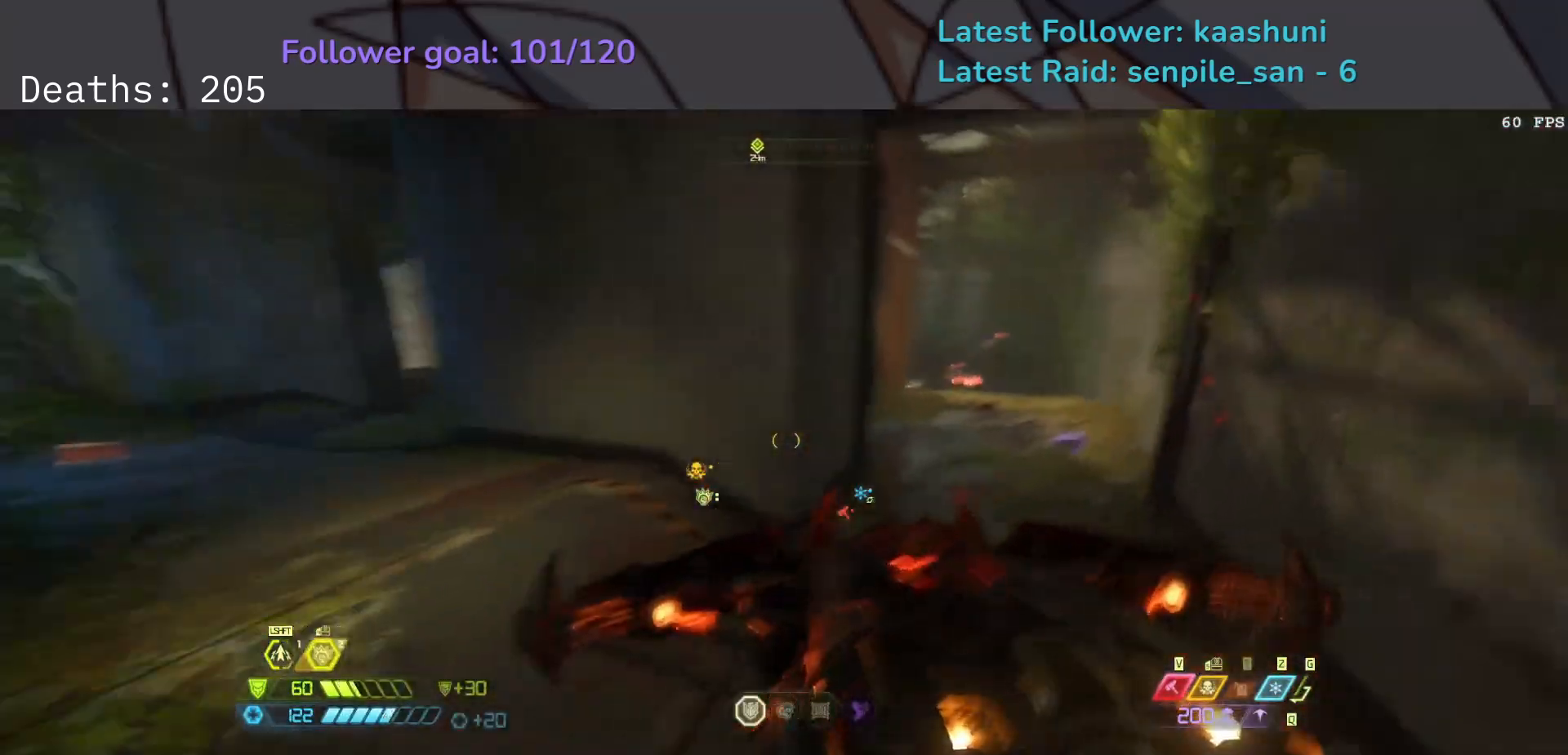
{"keys": ["e", "s"], "mouse": [], "events": [[167, "w", "down"], [367, "w", "up"], [483, "e", "down"]]}
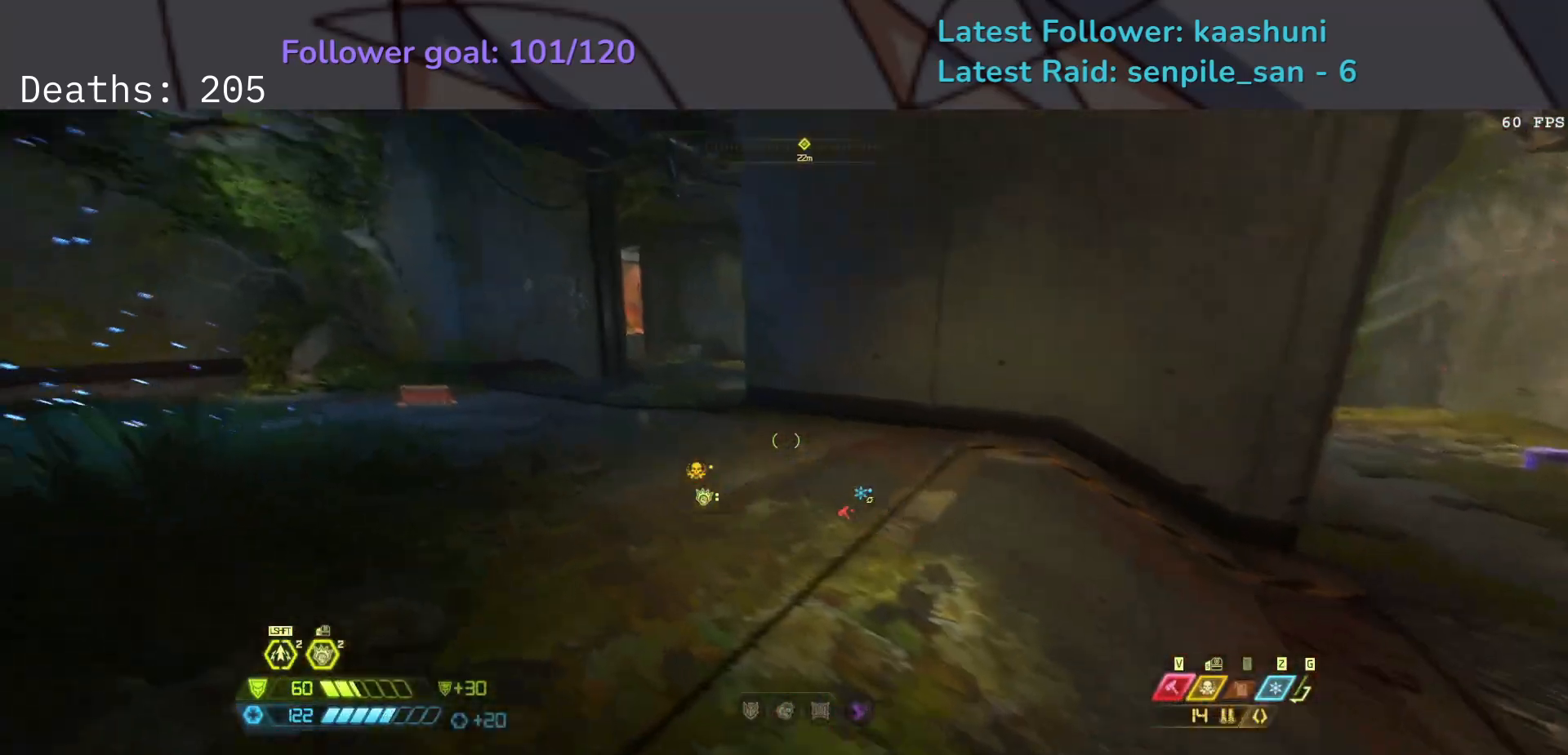
{"keys": ["e", "shift"], "mouse": [], "events": [[117, "space", "down"], [200, "s", "up"], [300, "space", "up"], [383, "shift", "down"]]}
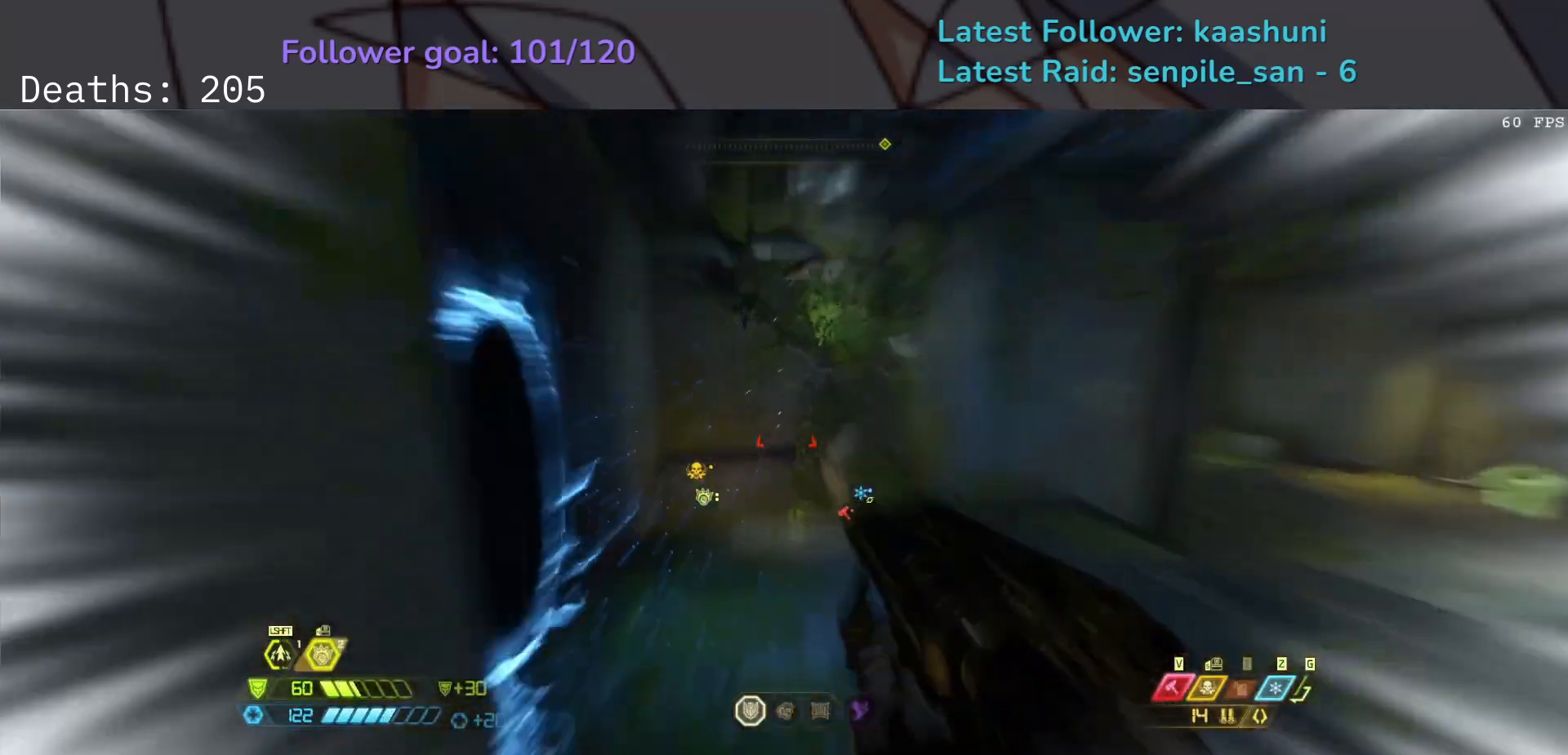
{"keys": ["e"], "mouse": [], "events": [[33, "shift", "up"], [367, "shift", "down"], [500, "shift", "up"]]}
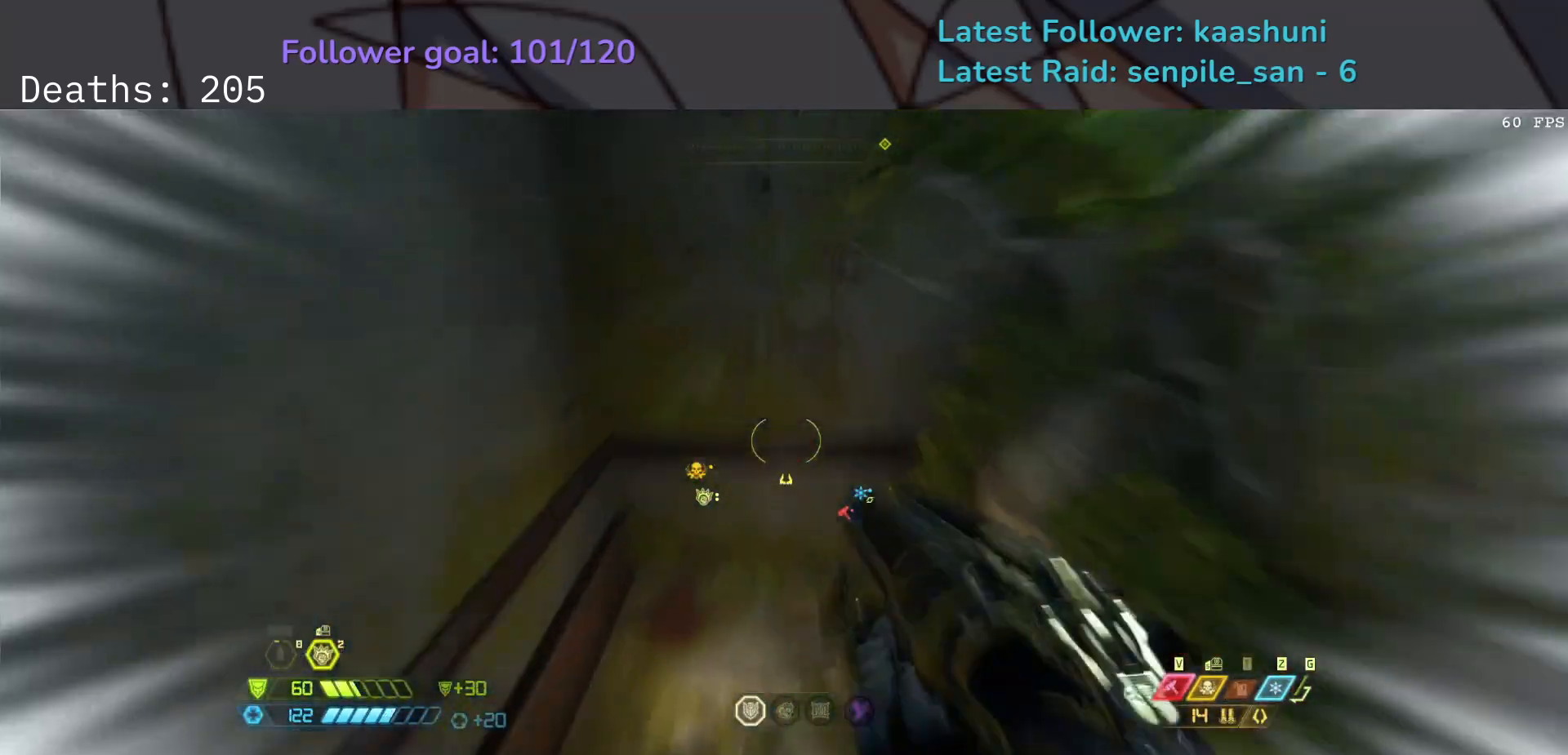
{"keys": ["s"], "mouse": [], "events": [[133, "s", "down"], [167, "e", "up"], [283, "d", "down"], [483, "d", "up"]]}
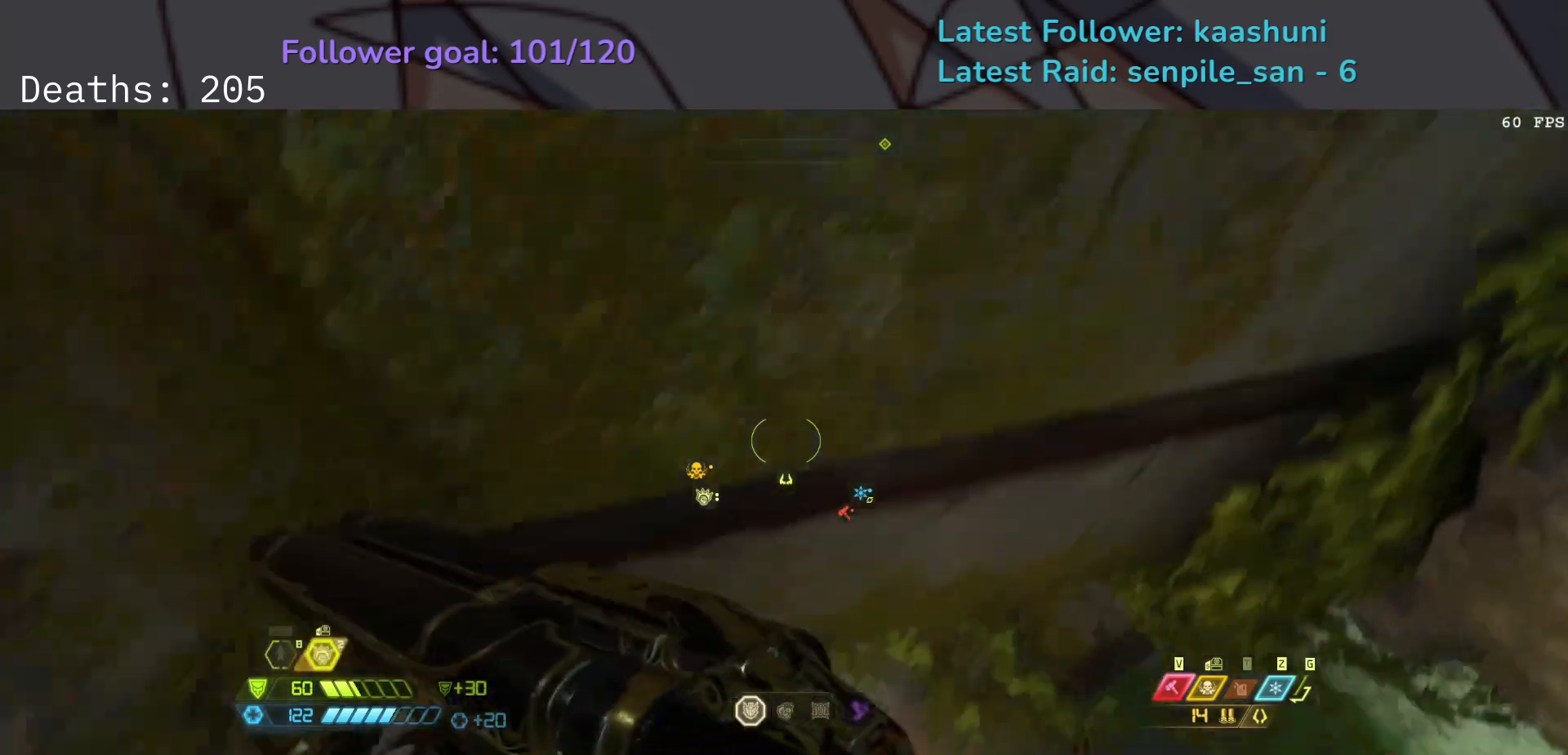
{"keys": ["e", "s"], "mouse": [], "events": [[300, "e", "down"]]}
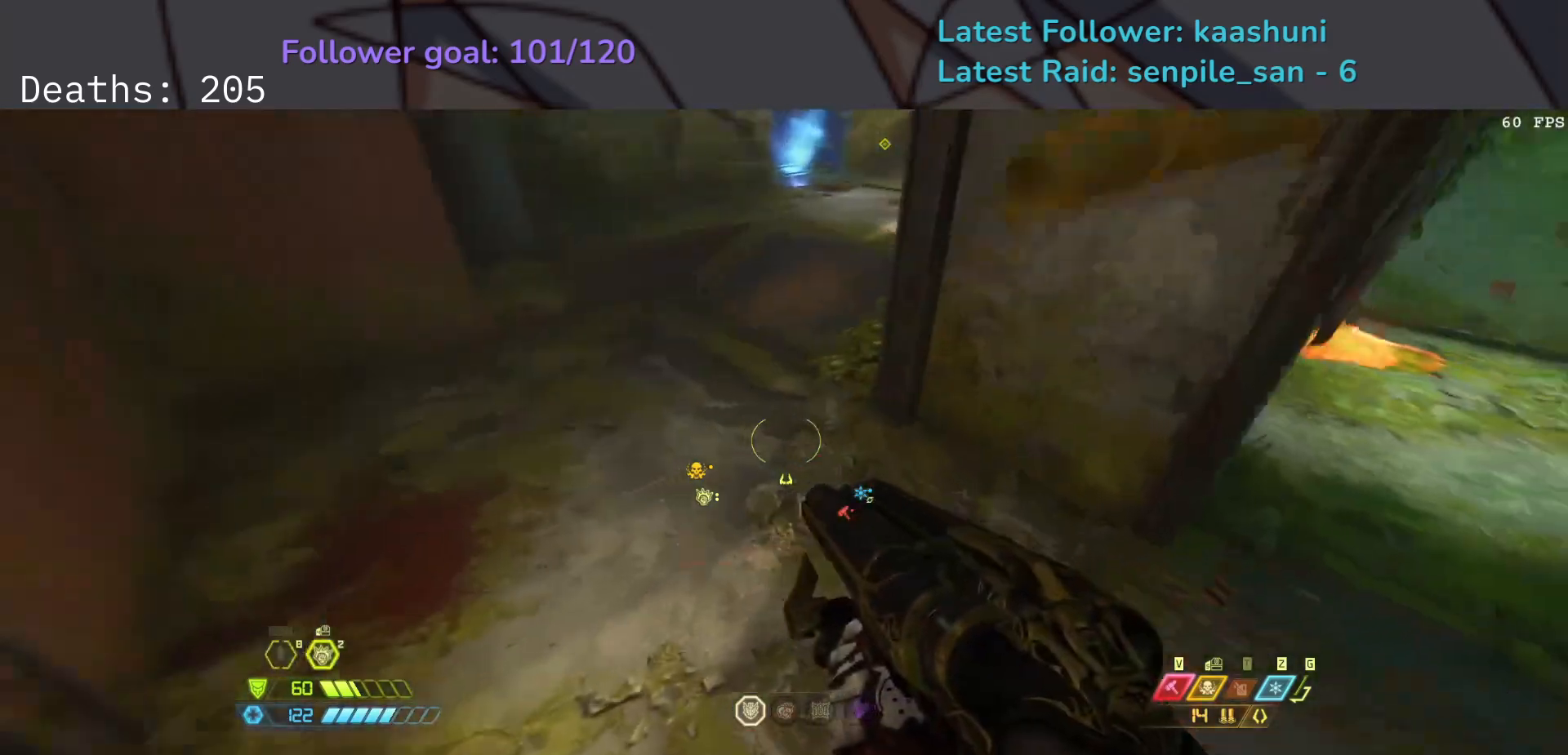
{"keys": ["s", "shift"], "mouse": [], "events": [[250, "e", "up"], [350, "space", "down"], [367, "shift", "down"], [483, "space", "up"]]}